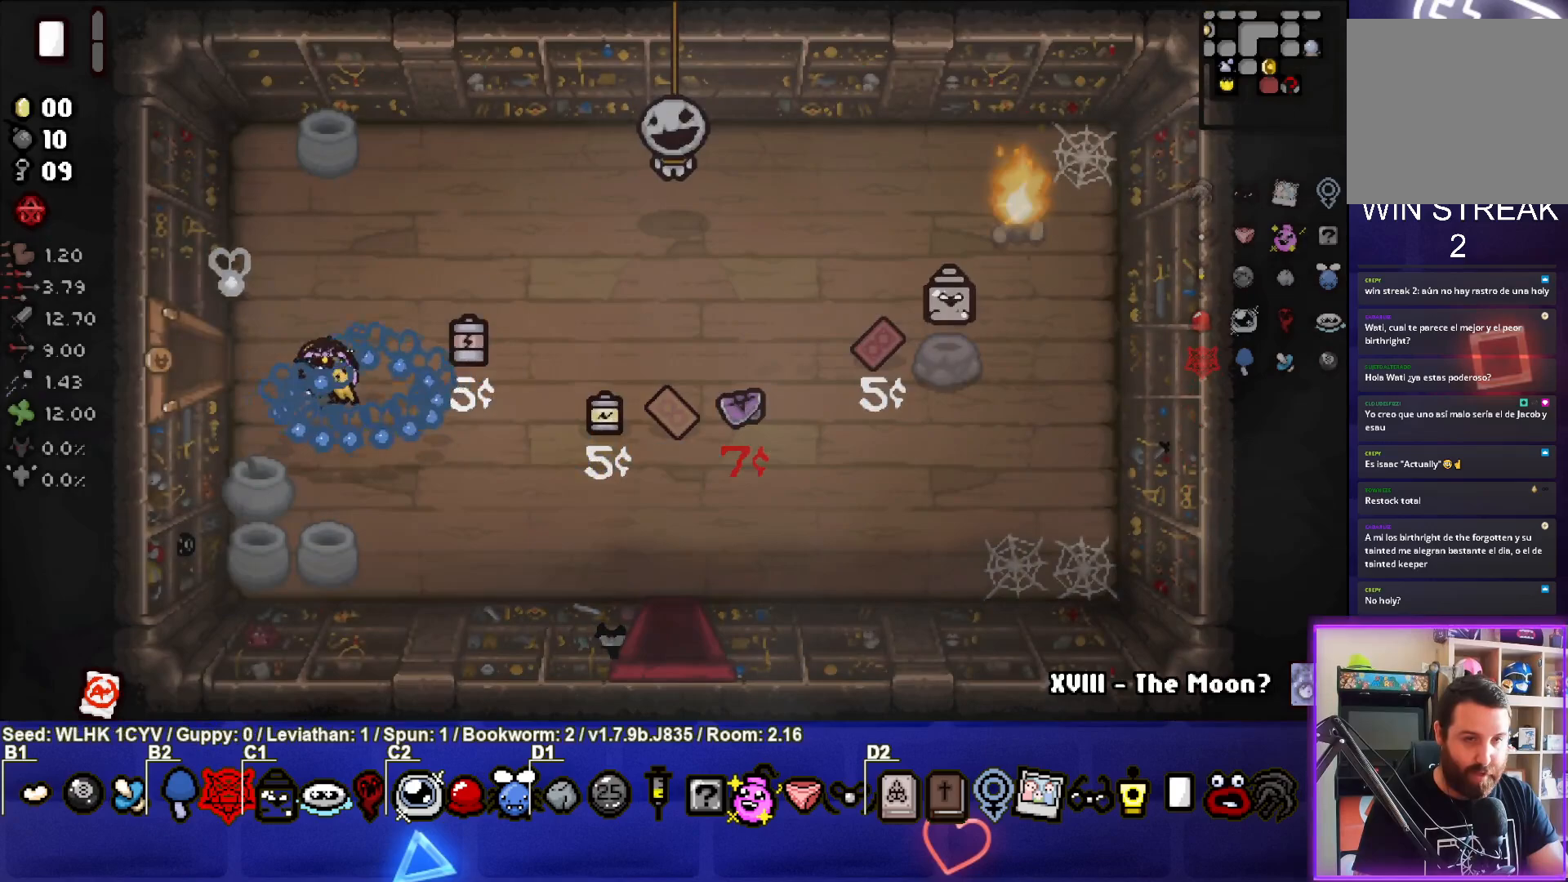
Gameplay with a controller (PlayStation layout); each line is a JSON object with the inputs held at the frame after it. "events" lists button and stick changes between this image and that frame as [ms after this image, input, new state], when the widget could be followed in between. Not read: right_stick.
{"buttons": [], "left_stick": "left", "events": [[167, "left_stick", "left"]]}
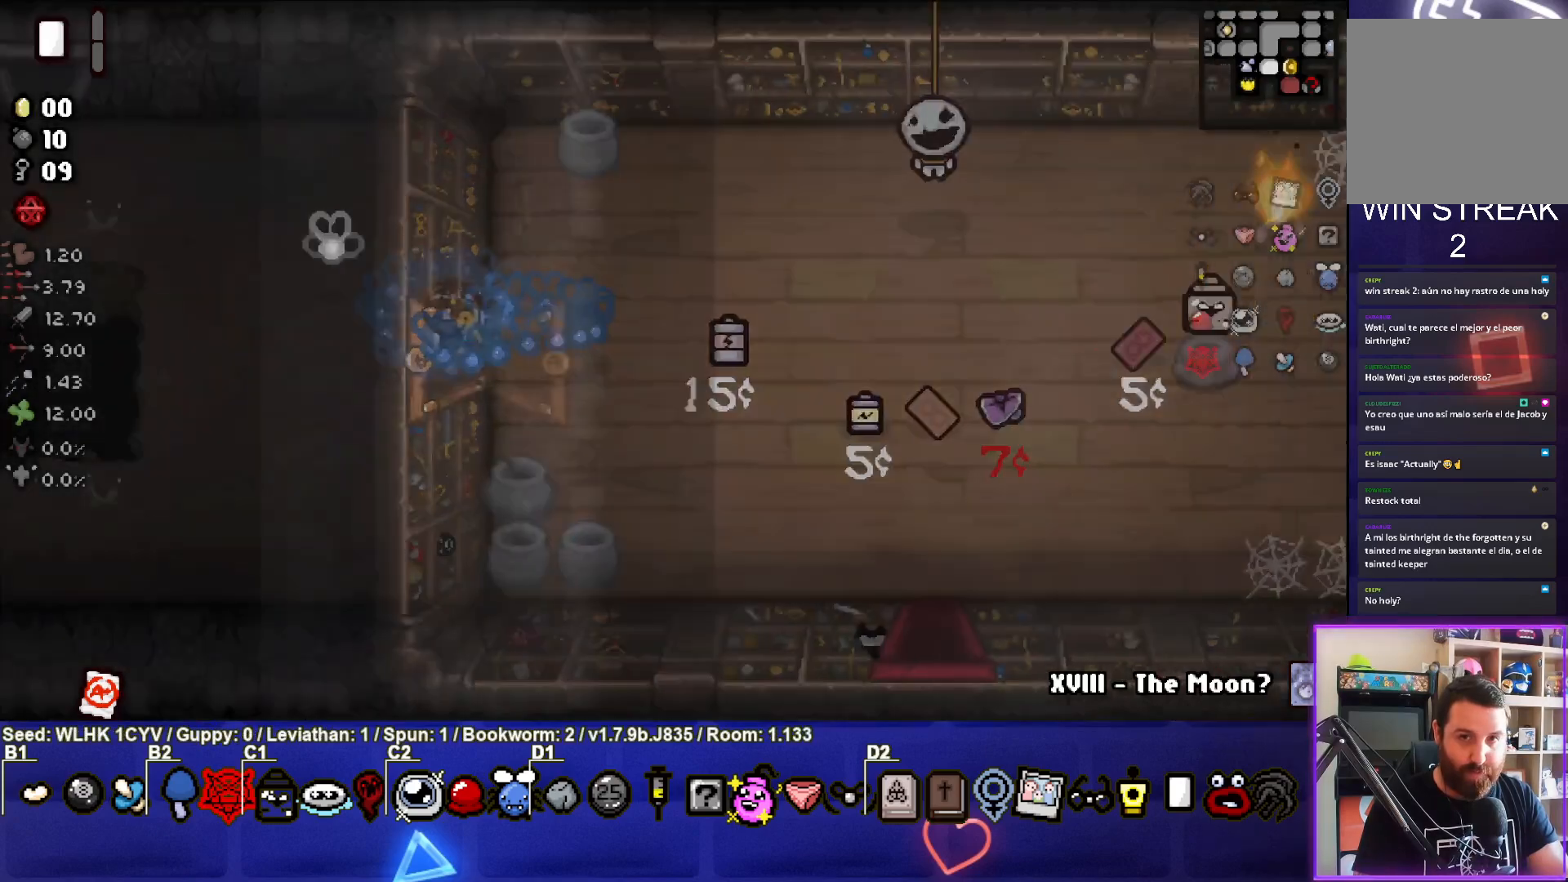
{"buttons": [], "left_stick": "left", "events": []}
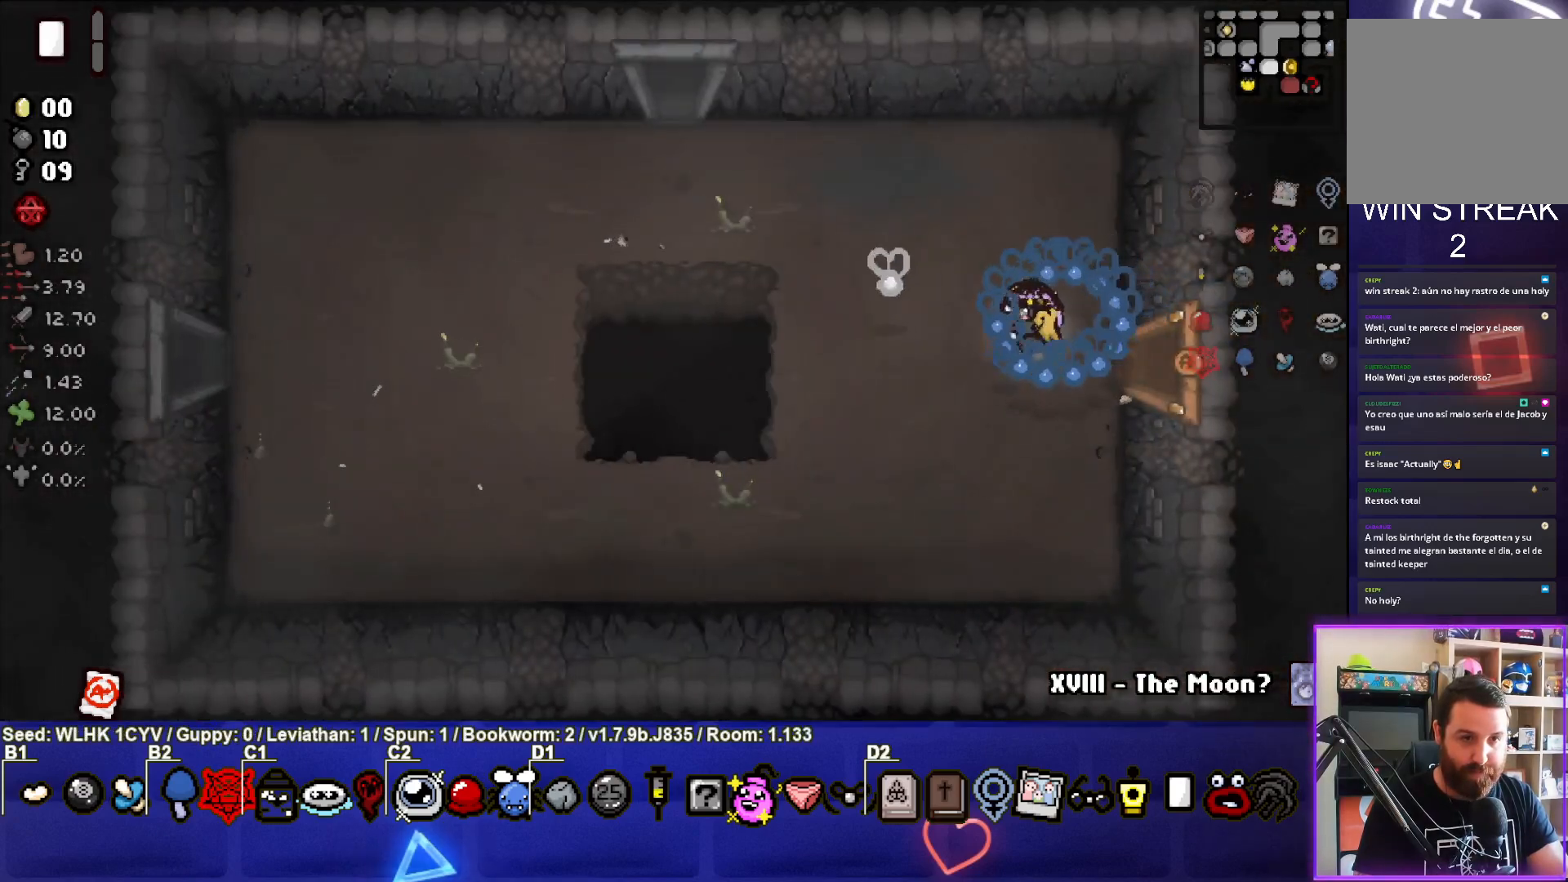
{"buttons": [], "left_stick": "left", "events": []}
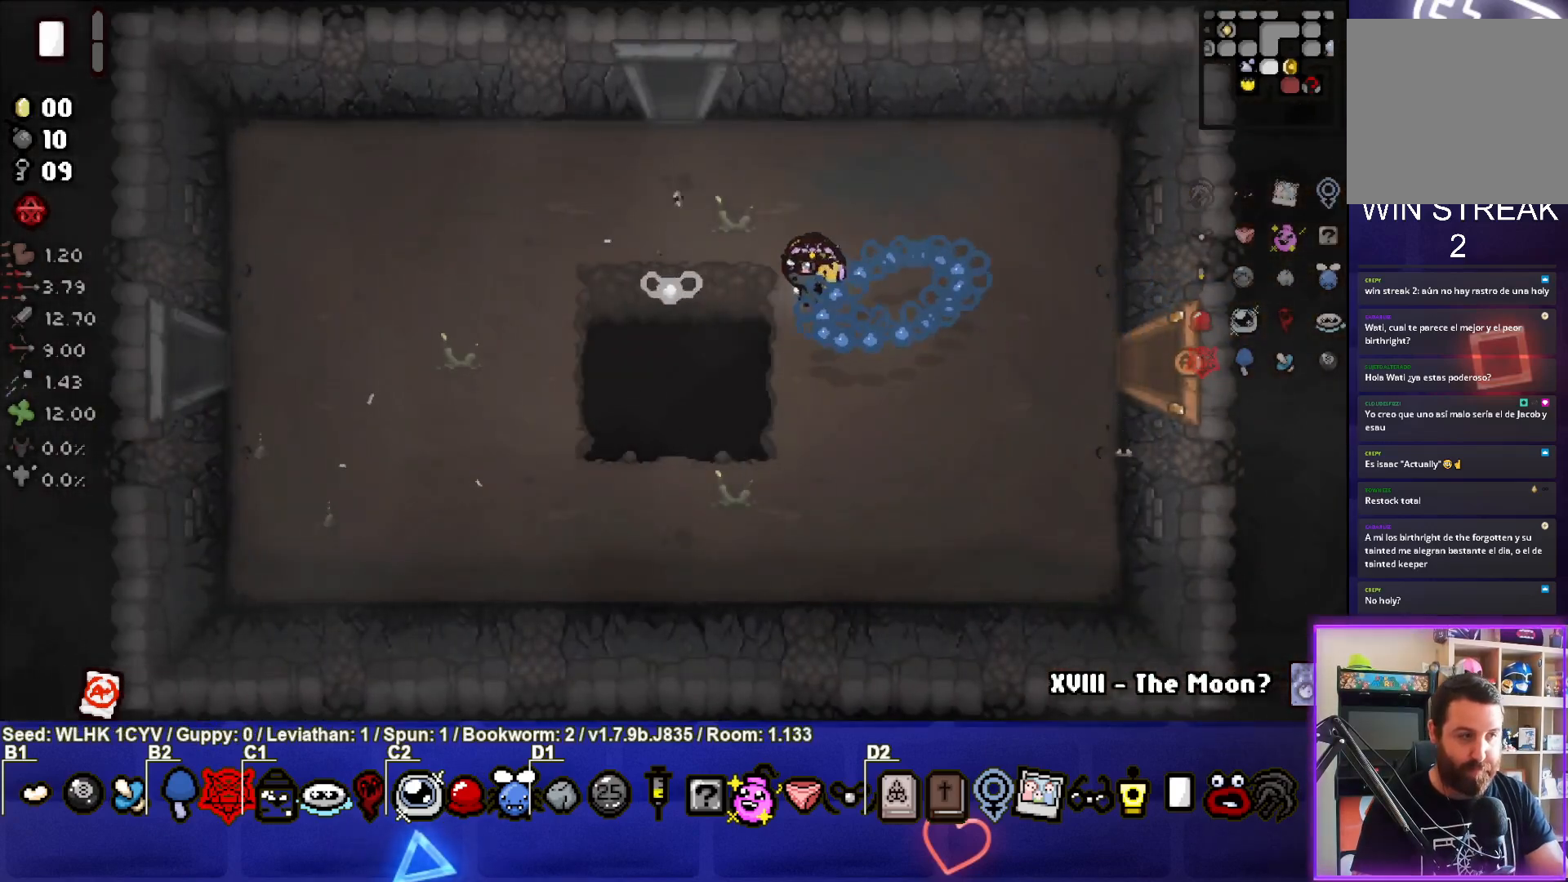
{"buttons": ["SQUARE"], "left_stick": "left", "events": [[50, "SQUARE", "down"]]}
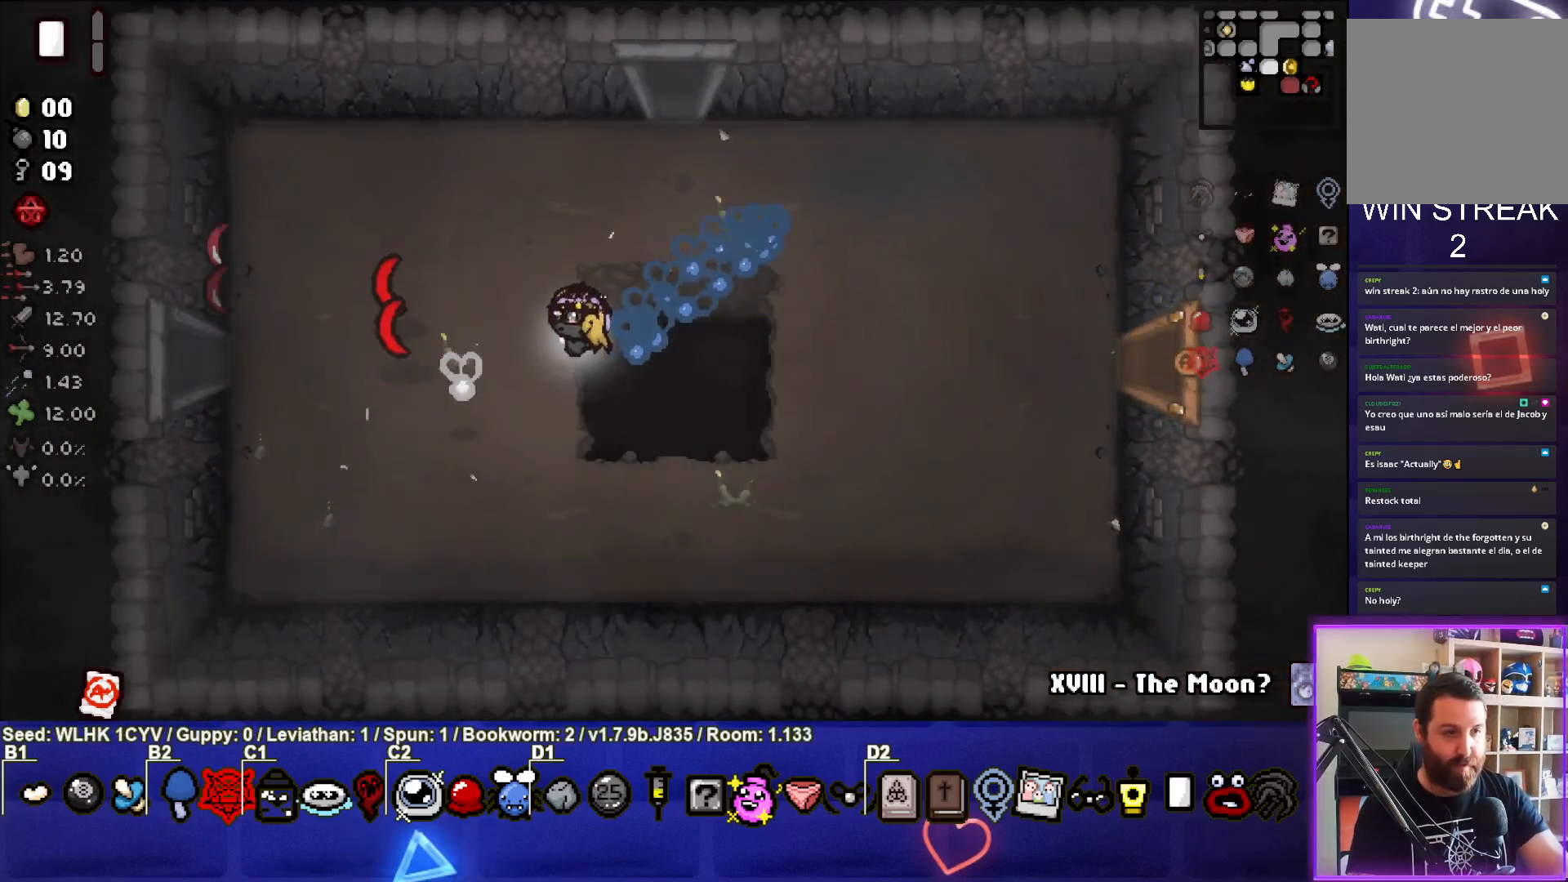
{"buttons": [], "left_stick": "left", "events": [[200, "SQUARE", "up"]]}
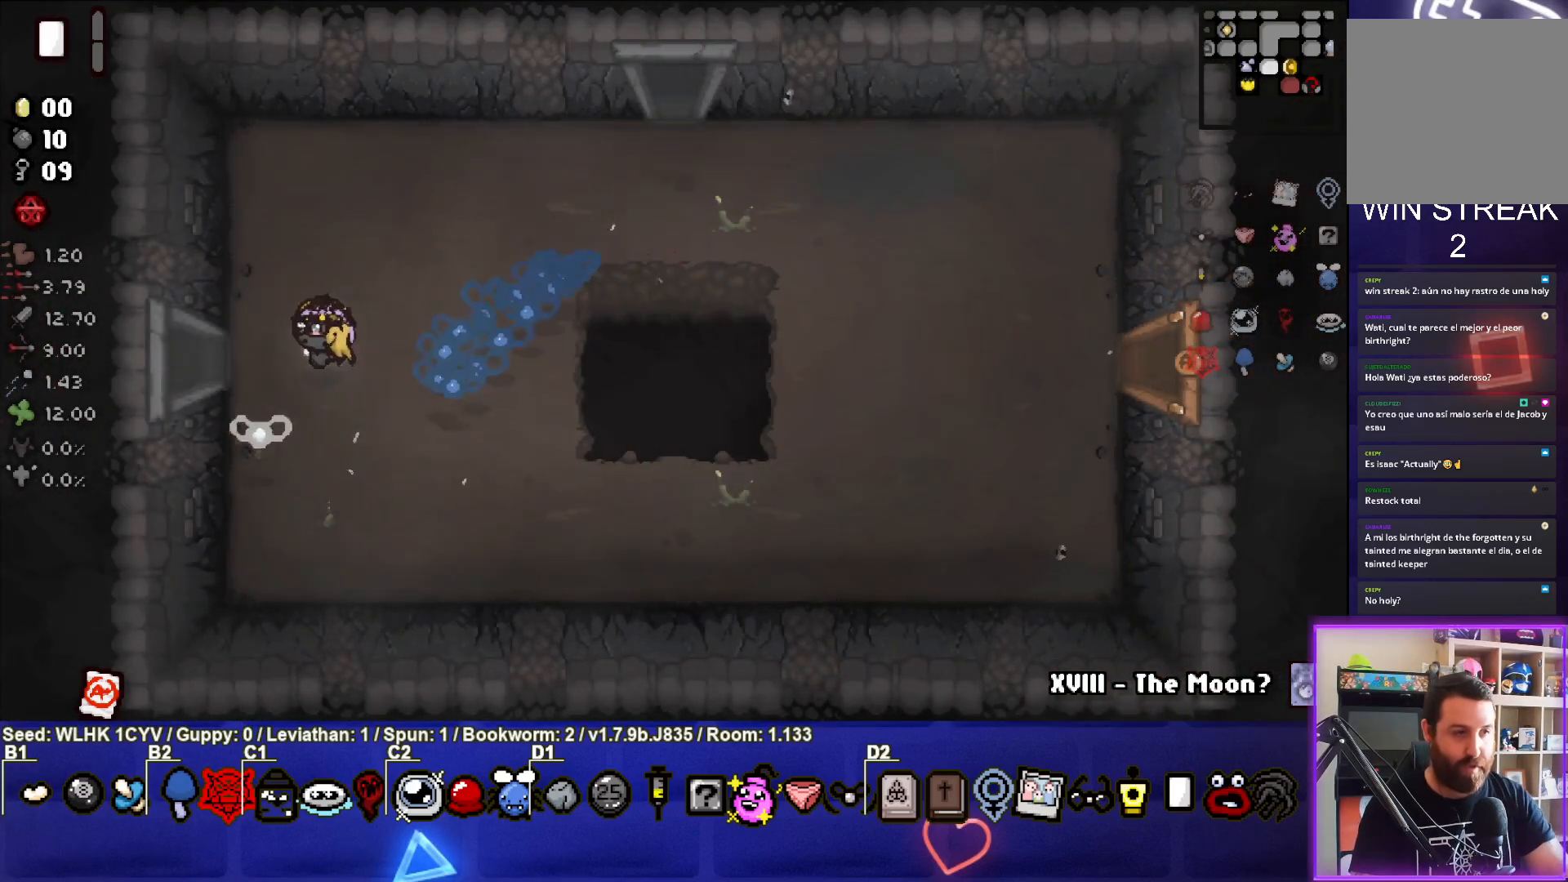
{"buttons": [], "left_stick": "center", "events": [[417, "left_stick", "center"]]}
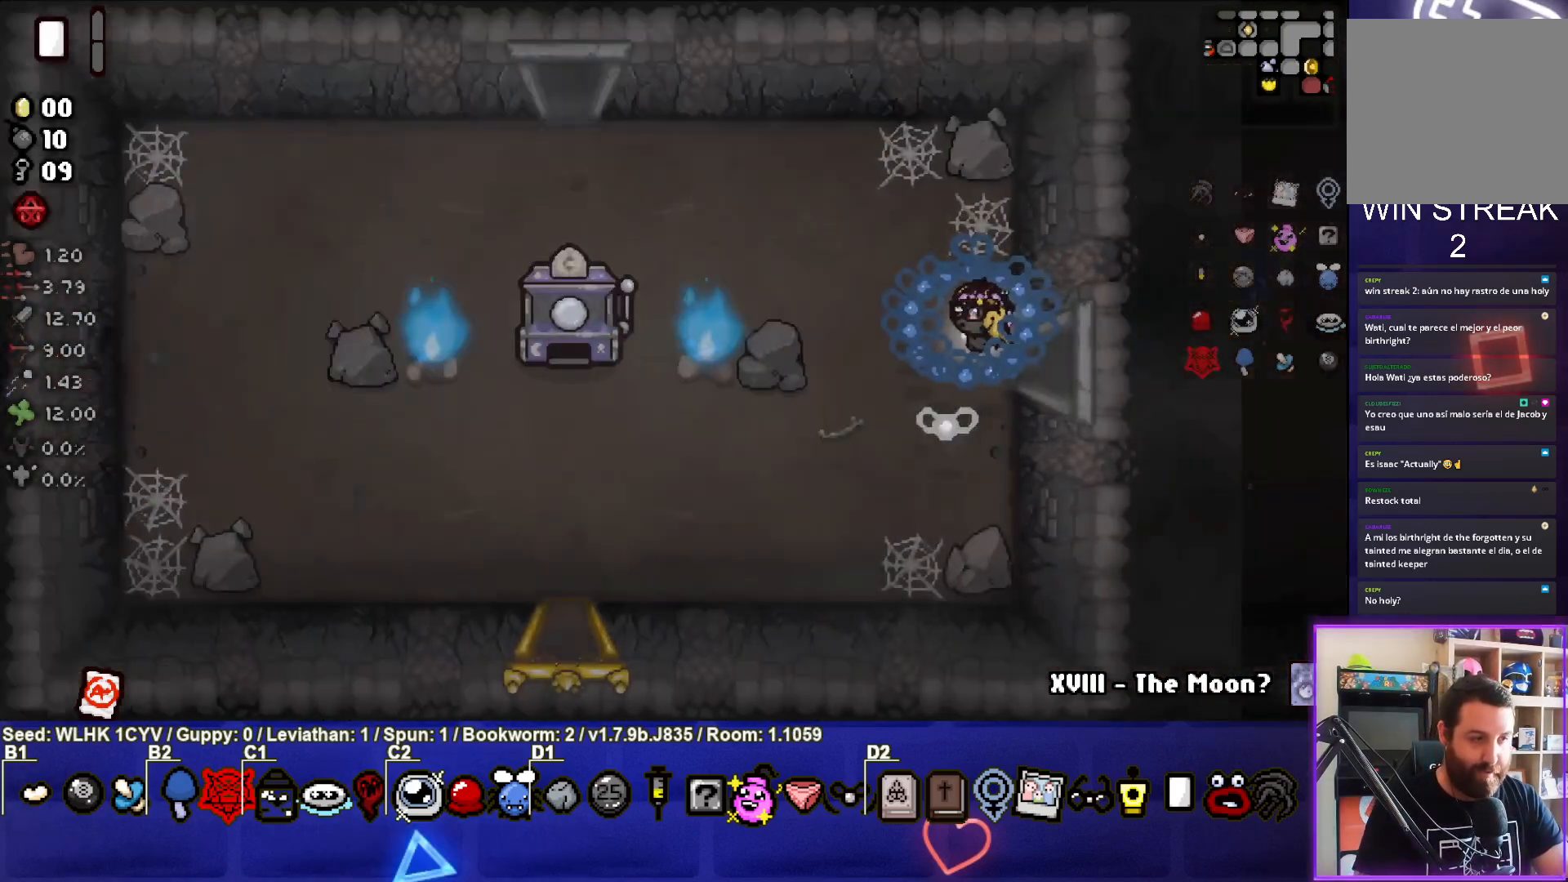
{"buttons": [], "left_stick": "down-left", "events": [[467, "left_stick", "down-left"]]}
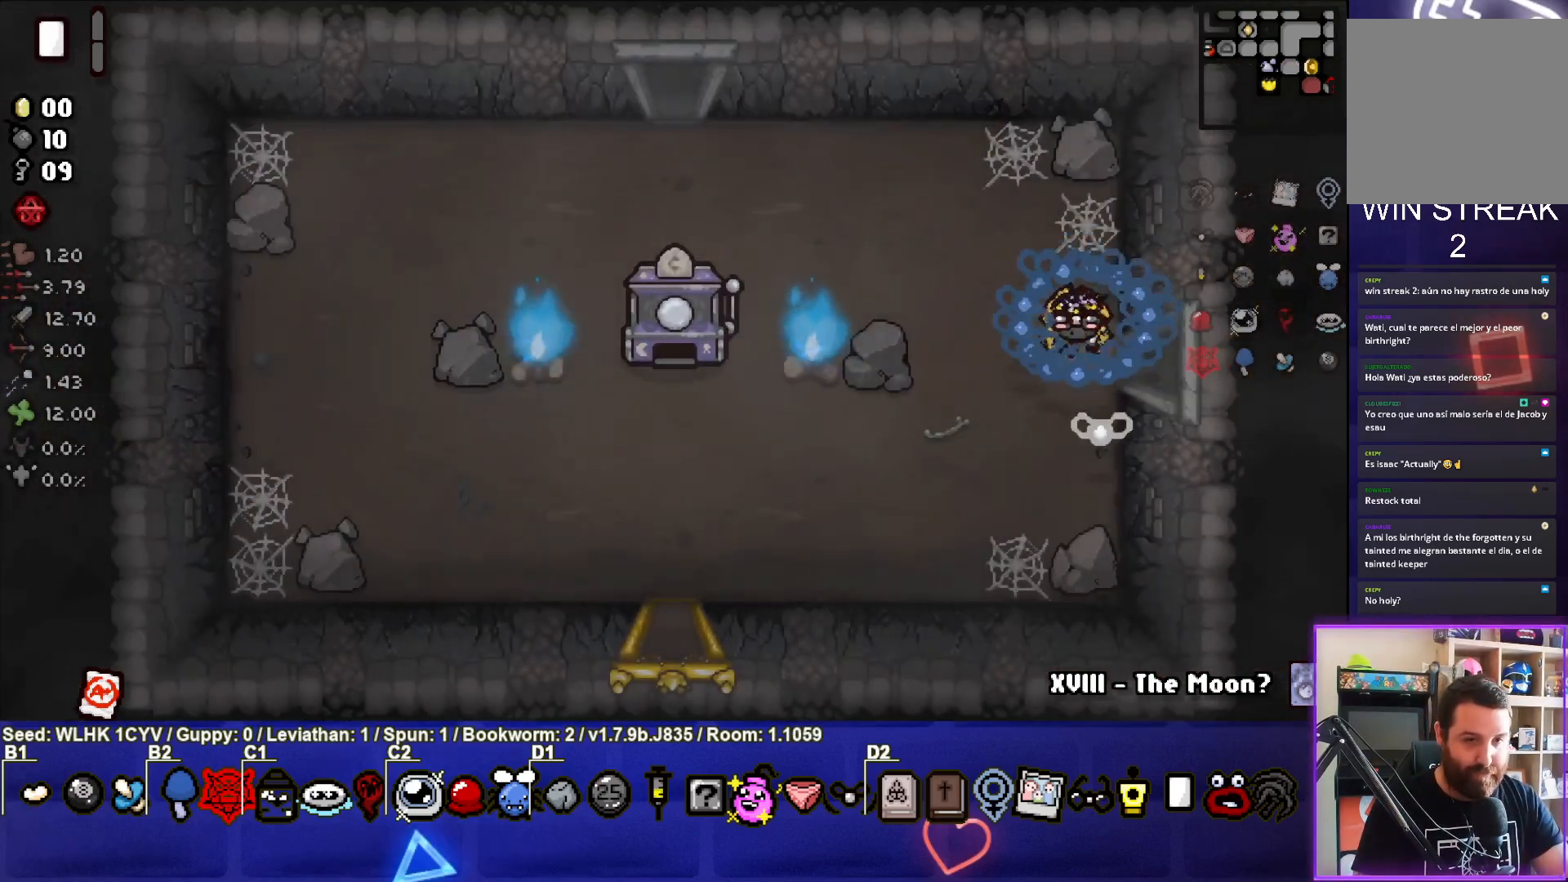
{"buttons": [], "left_stick": "down-left", "events": []}
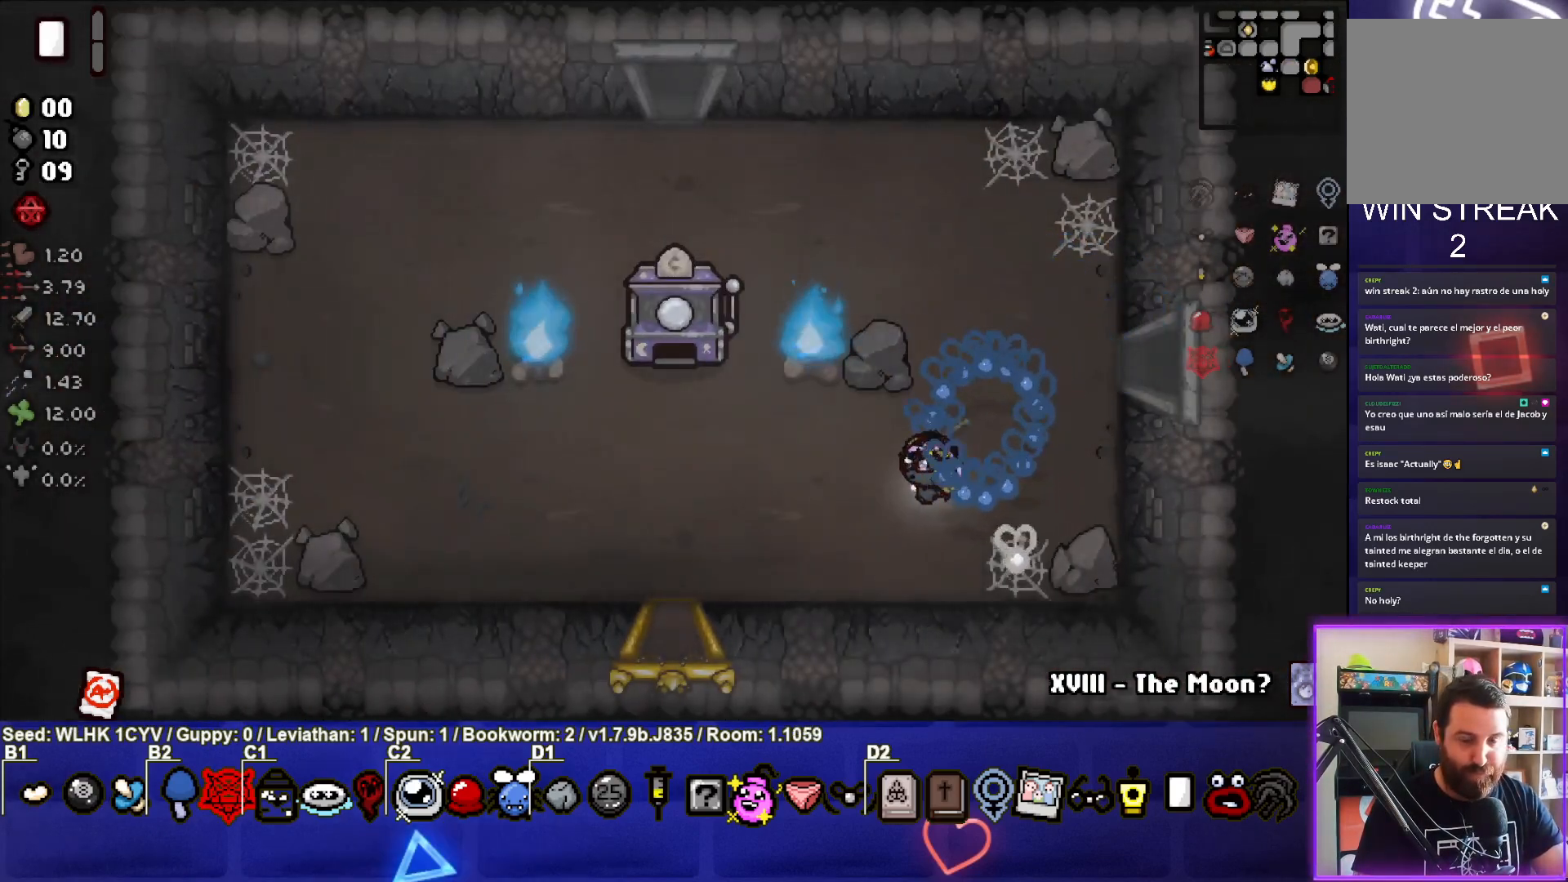
{"buttons": [], "left_stick": "up-left", "events": [[317, "left_stick", "left"], [500, "left_stick", "up-left"]]}
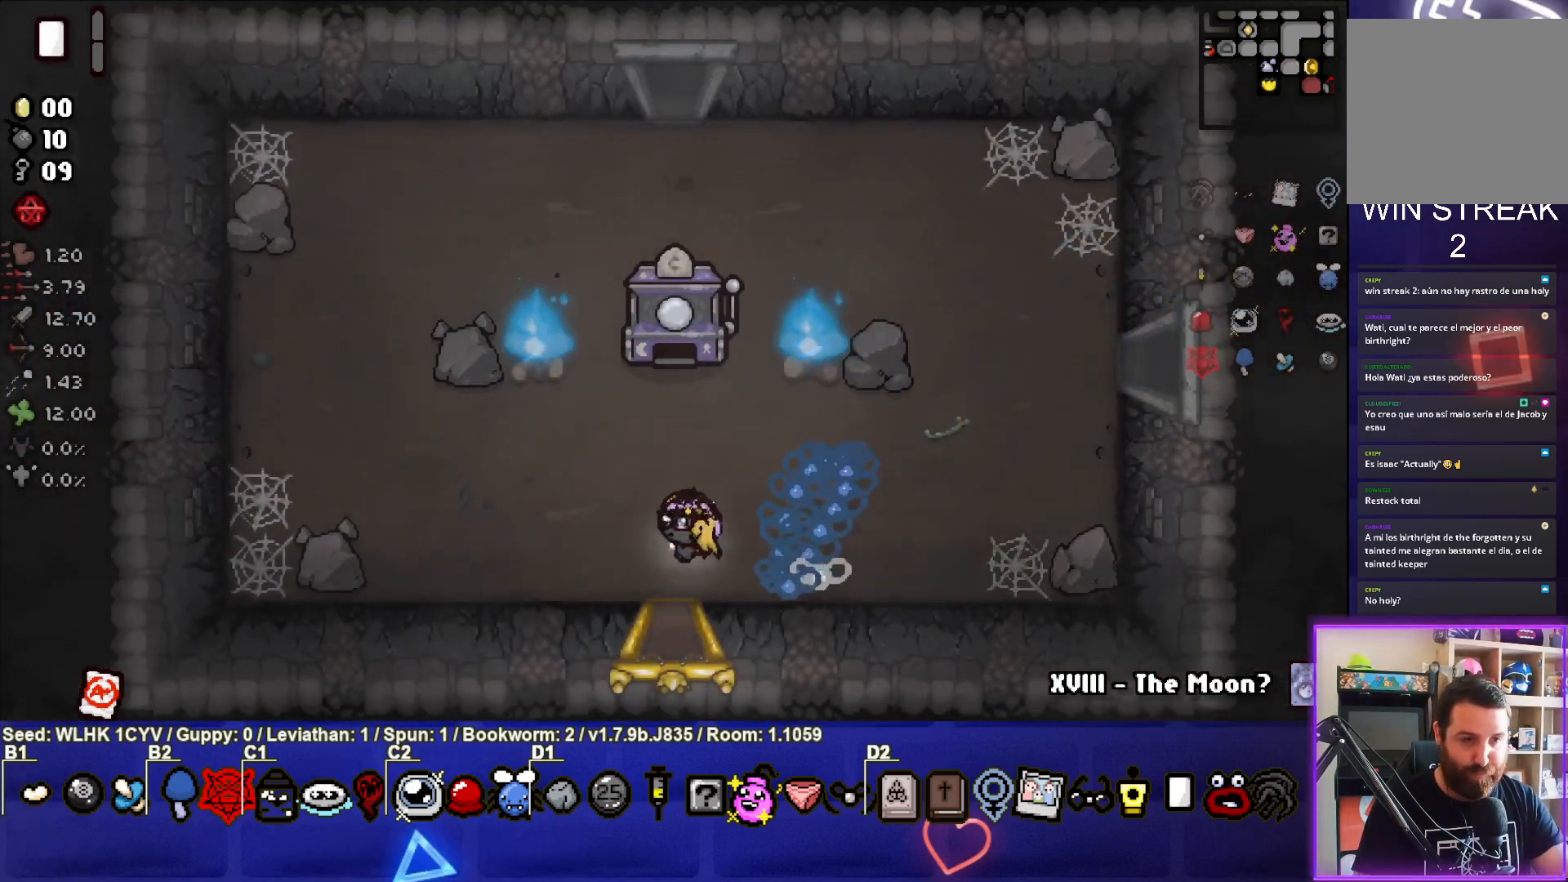
{"buttons": [], "left_stick": "right", "events": [[167, "left_stick", "center"], [267, "left_stick", "down-right"], [500, "left_stick", "right"]]}
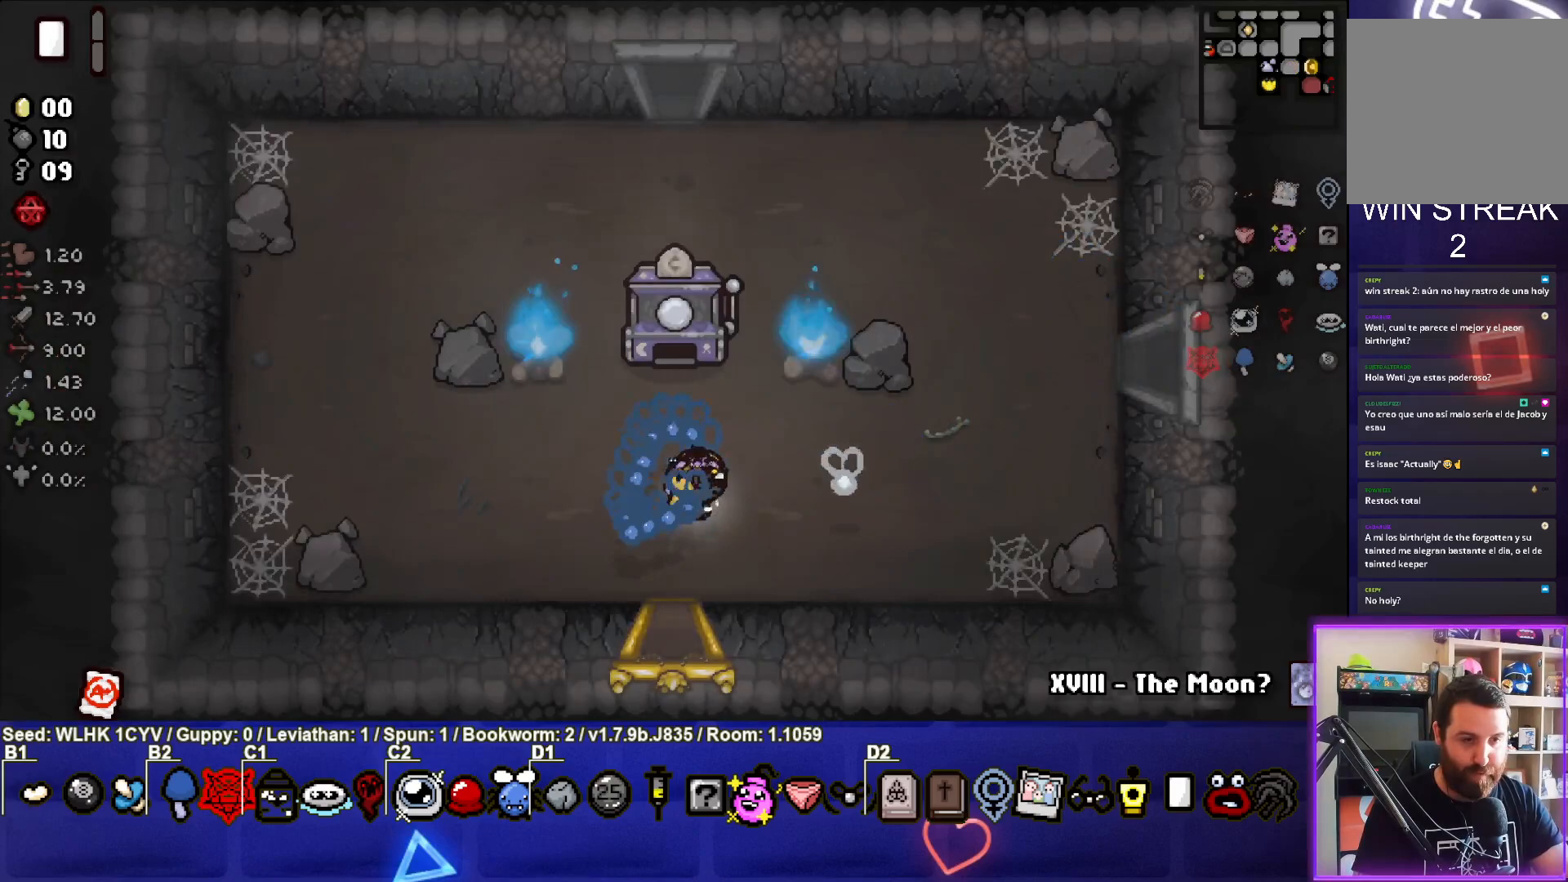
{"buttons": [], "left_stick": "right", "events": []}
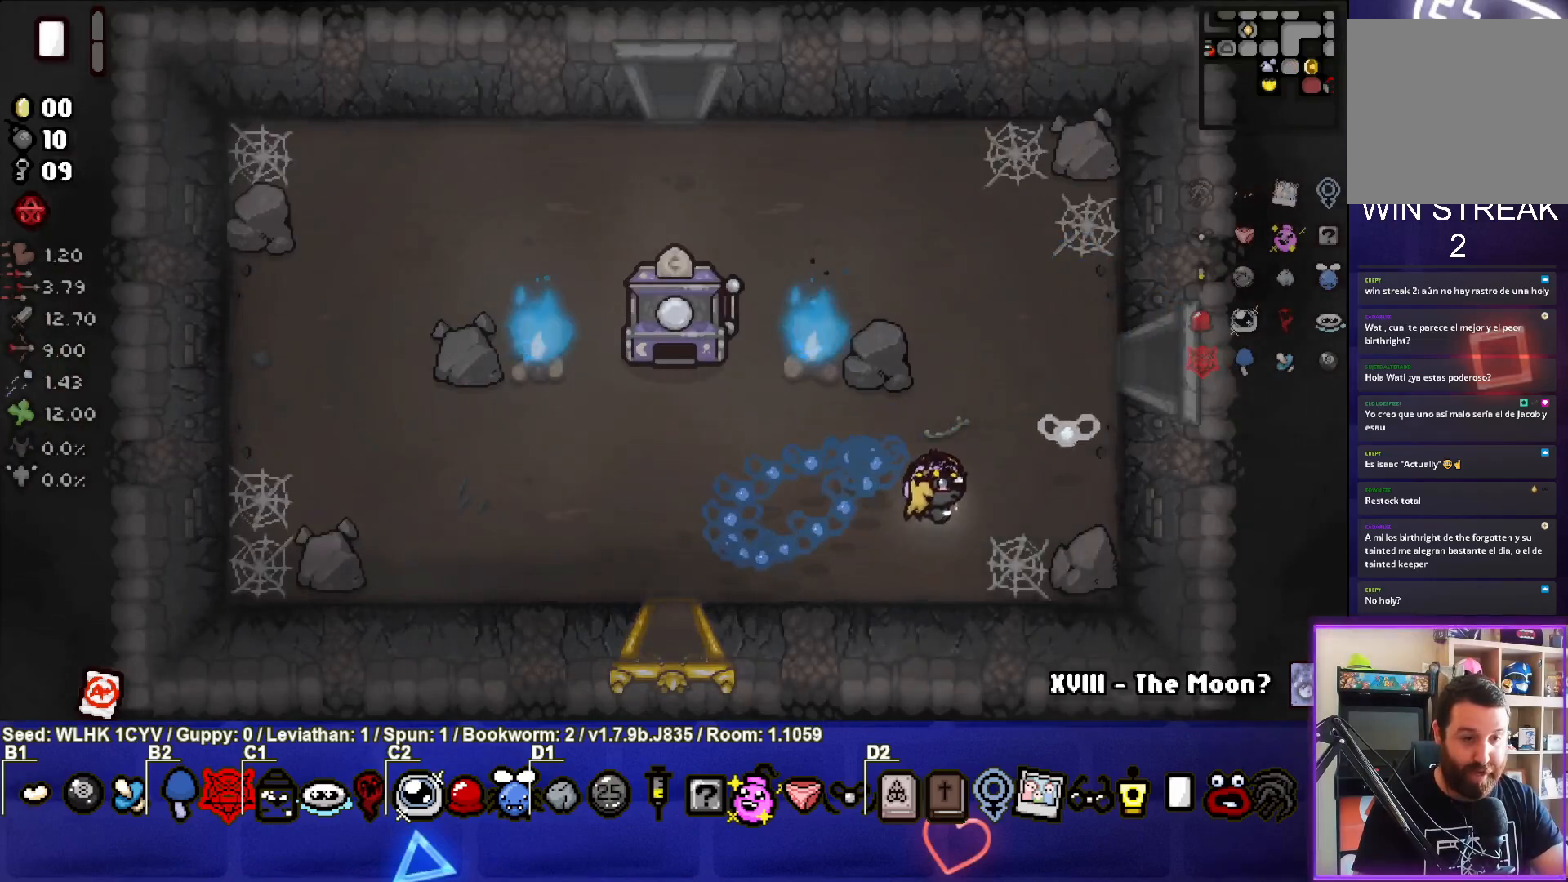
{"buttons": [], "left_stick": "up", "events": [[17, "left_stick", "up-right"], [200, "left_stick", "up"]]}
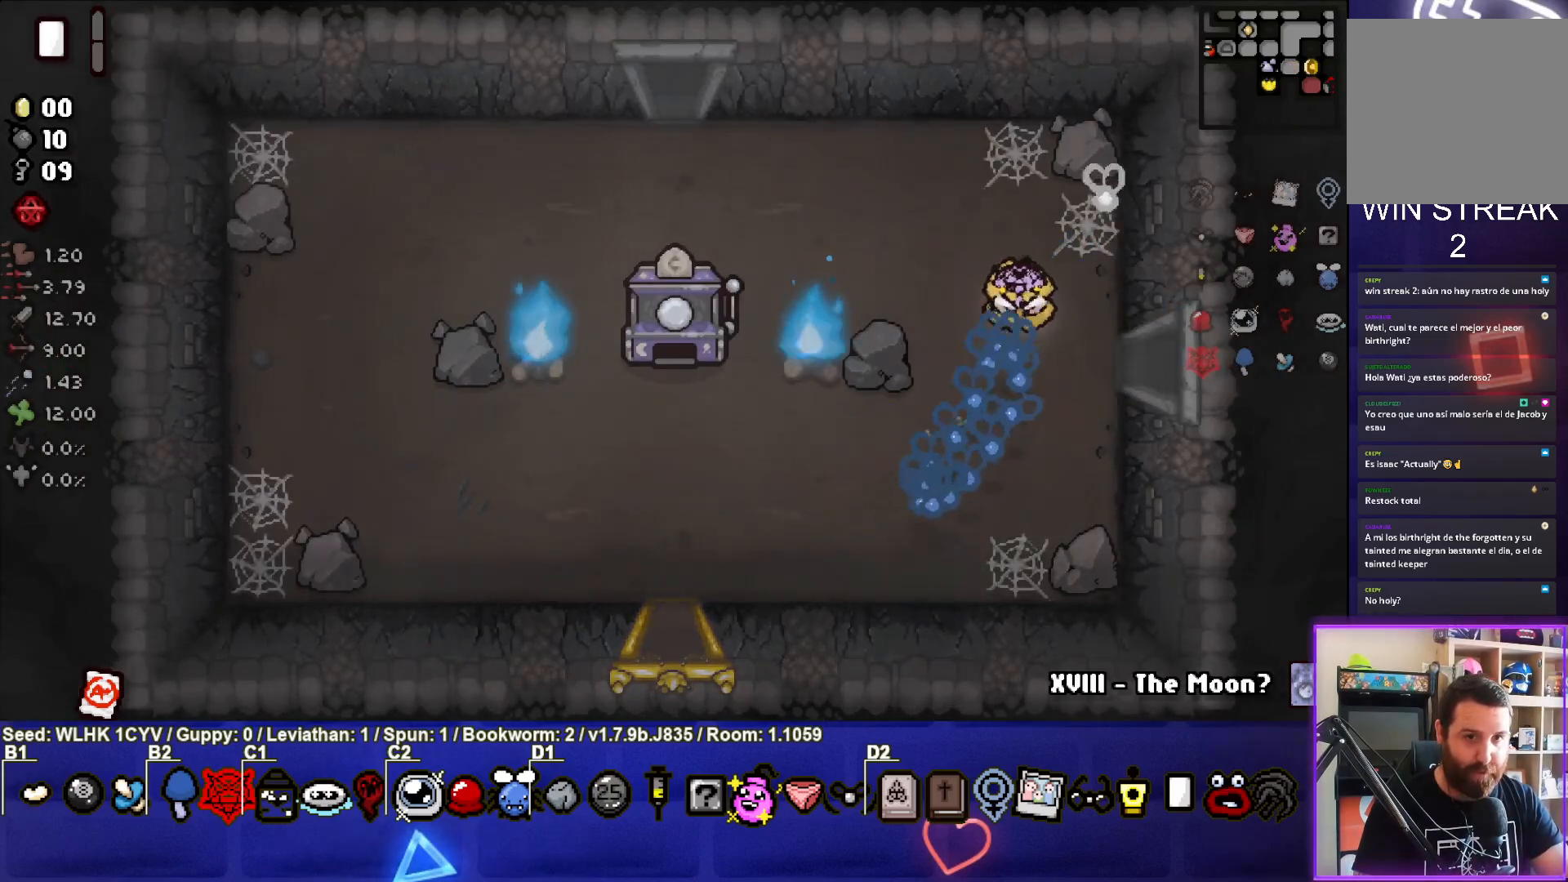
{"buttons": [], "left_stick": "up-left", "events": [[50, "left_stick", "up-left"]]}
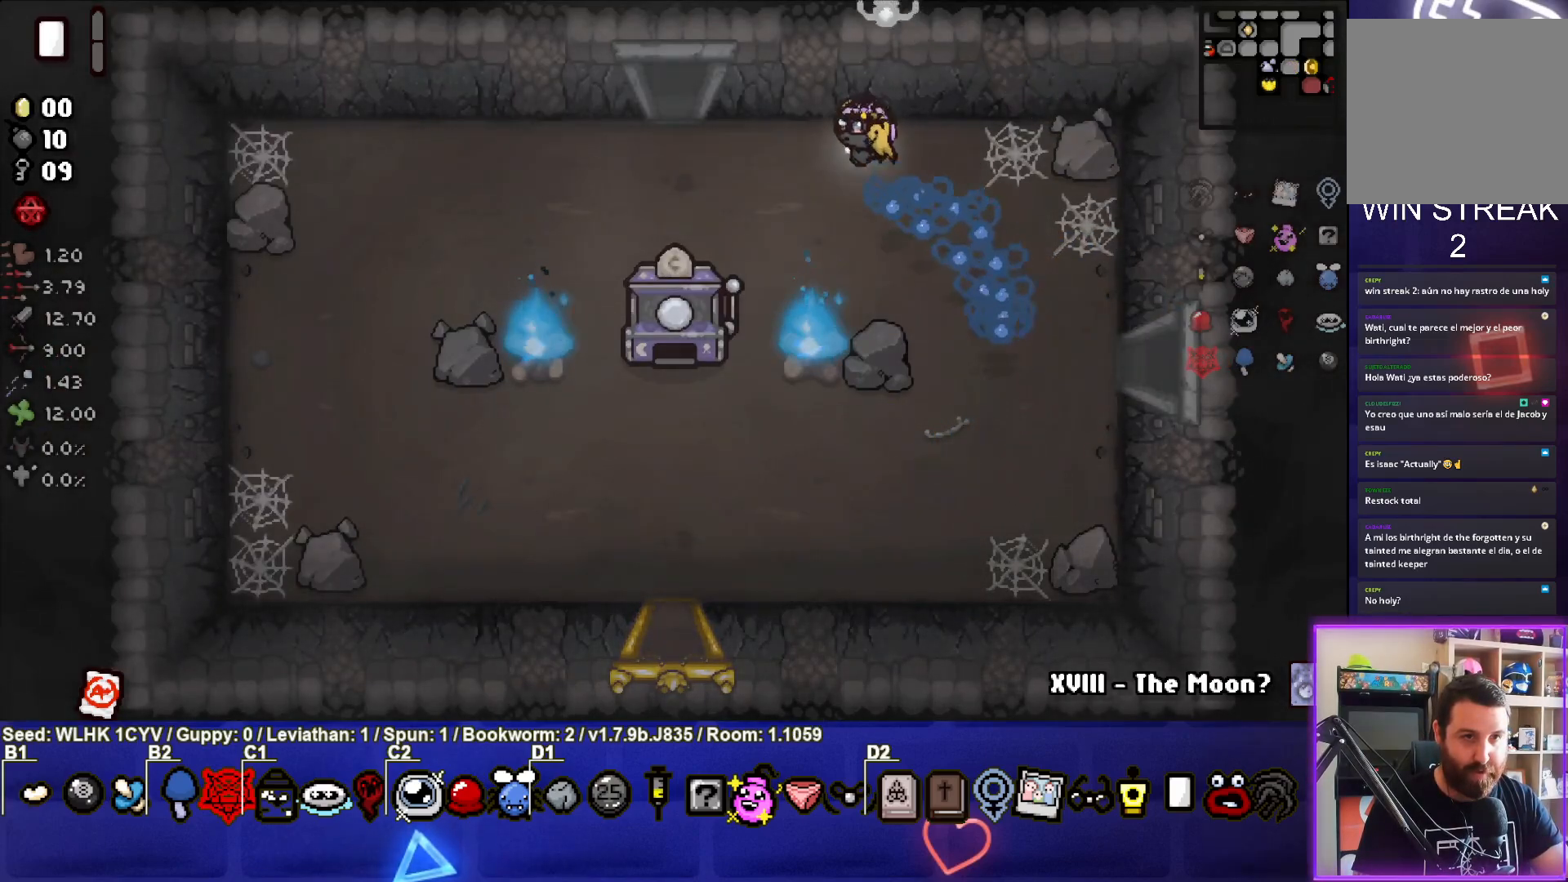
{"buttons": [], "left_stick": "up", "events": [[500, "left_stick", "up"]]}
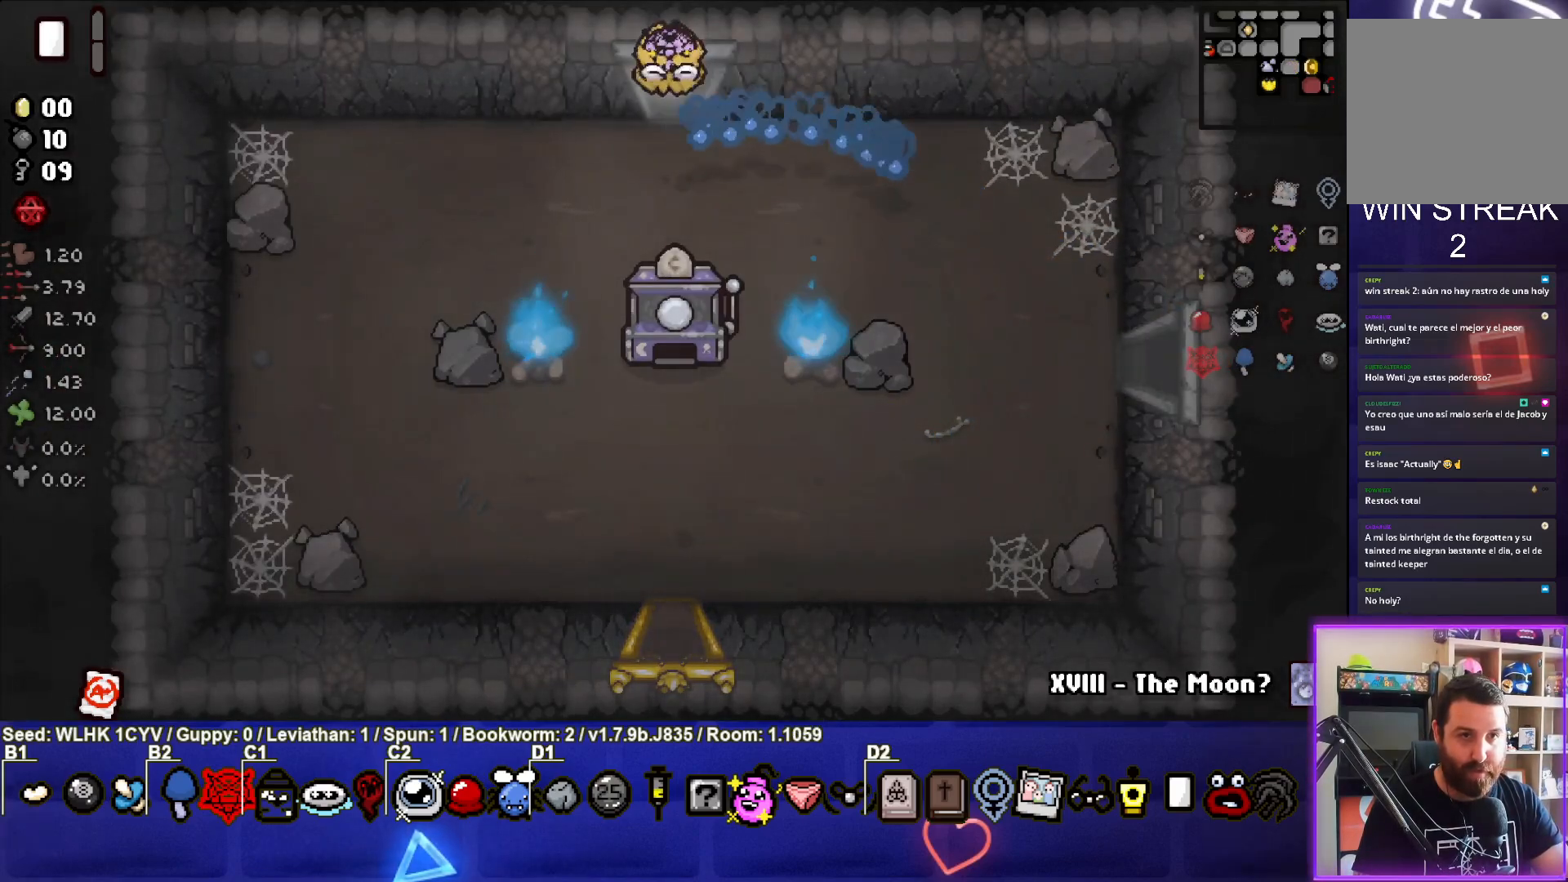
{"buttons": [], "left_stick": "center", "events": [[183, "left_stick", "center"]]}
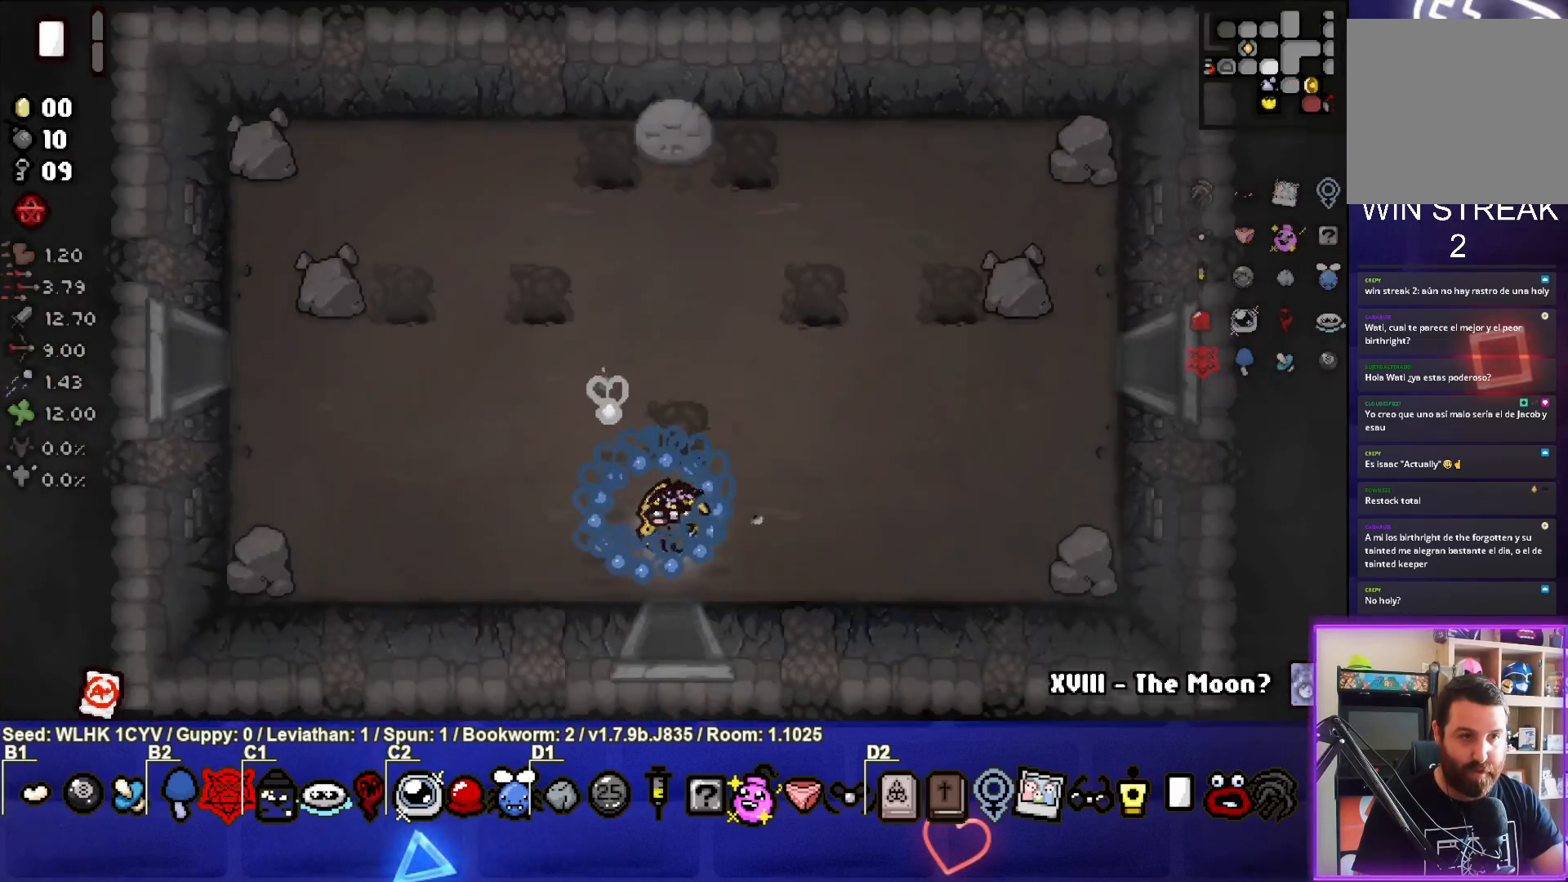
{"buttons": [], "left_stick": "up-left", "events": [[50, "left_stick", "up"], [183, "left_stick", "up-left"]]}
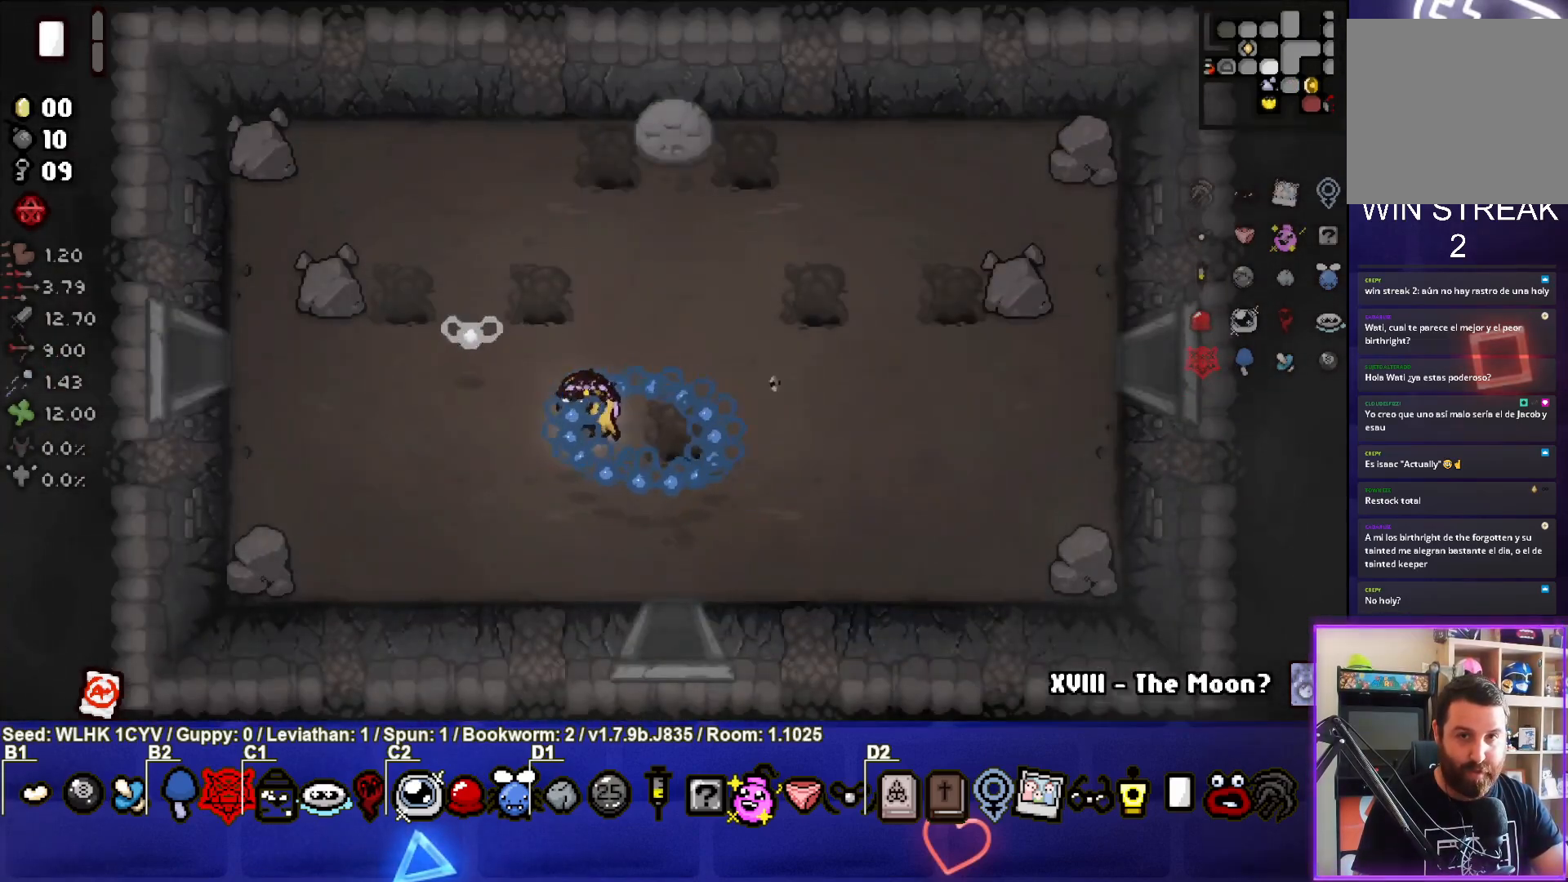
{"buttons": [], "left_stick": "up-left", "events": []}
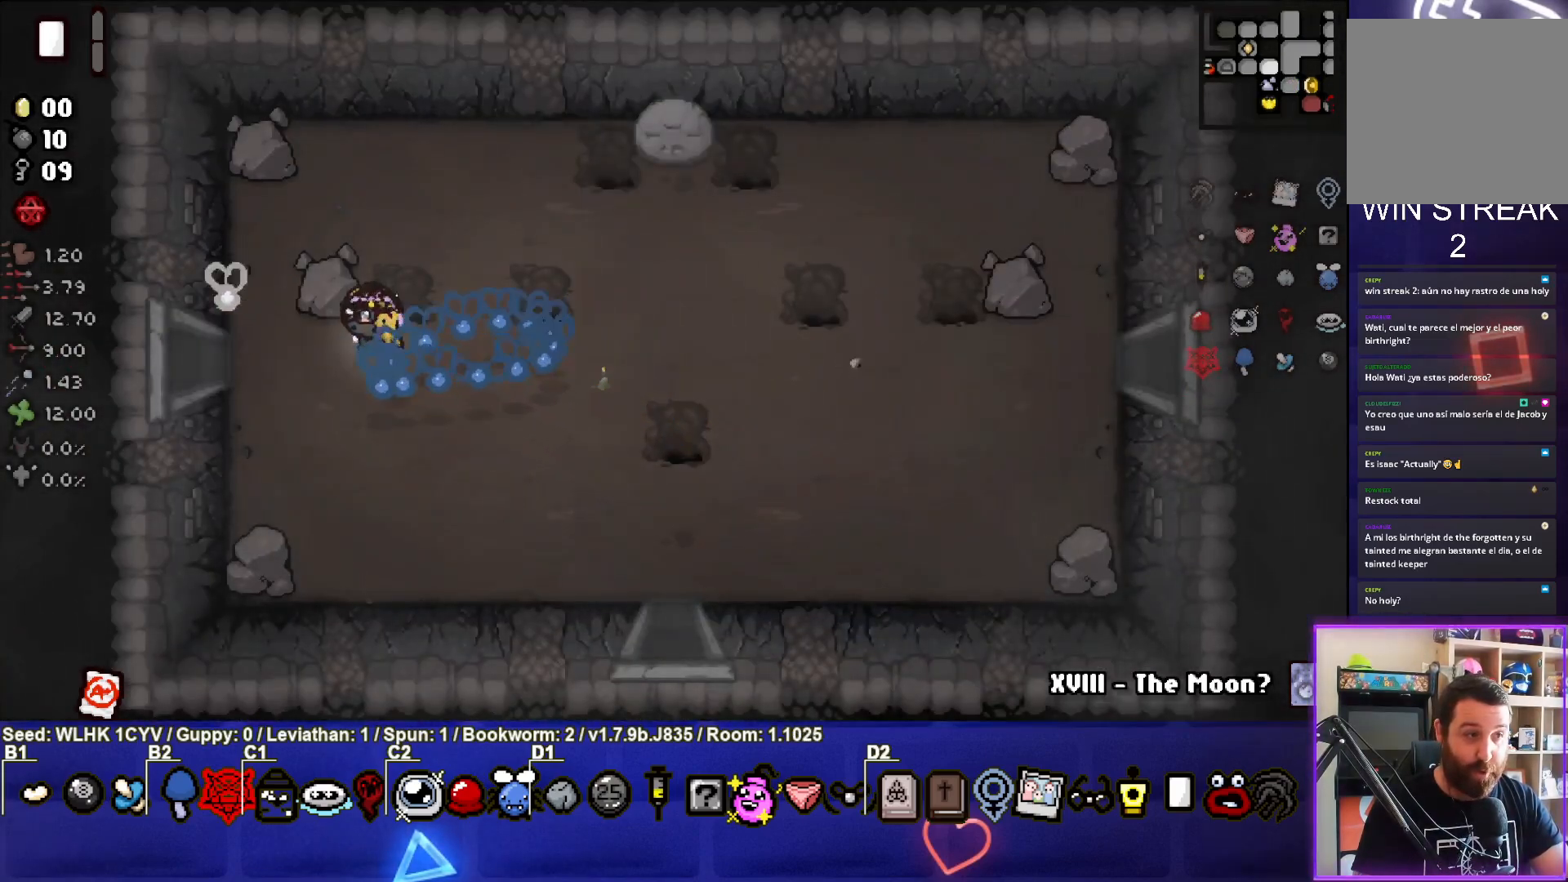
{"buttons": [], "left_stick": "left", "events": [[183, "left_stick", "left"]]}
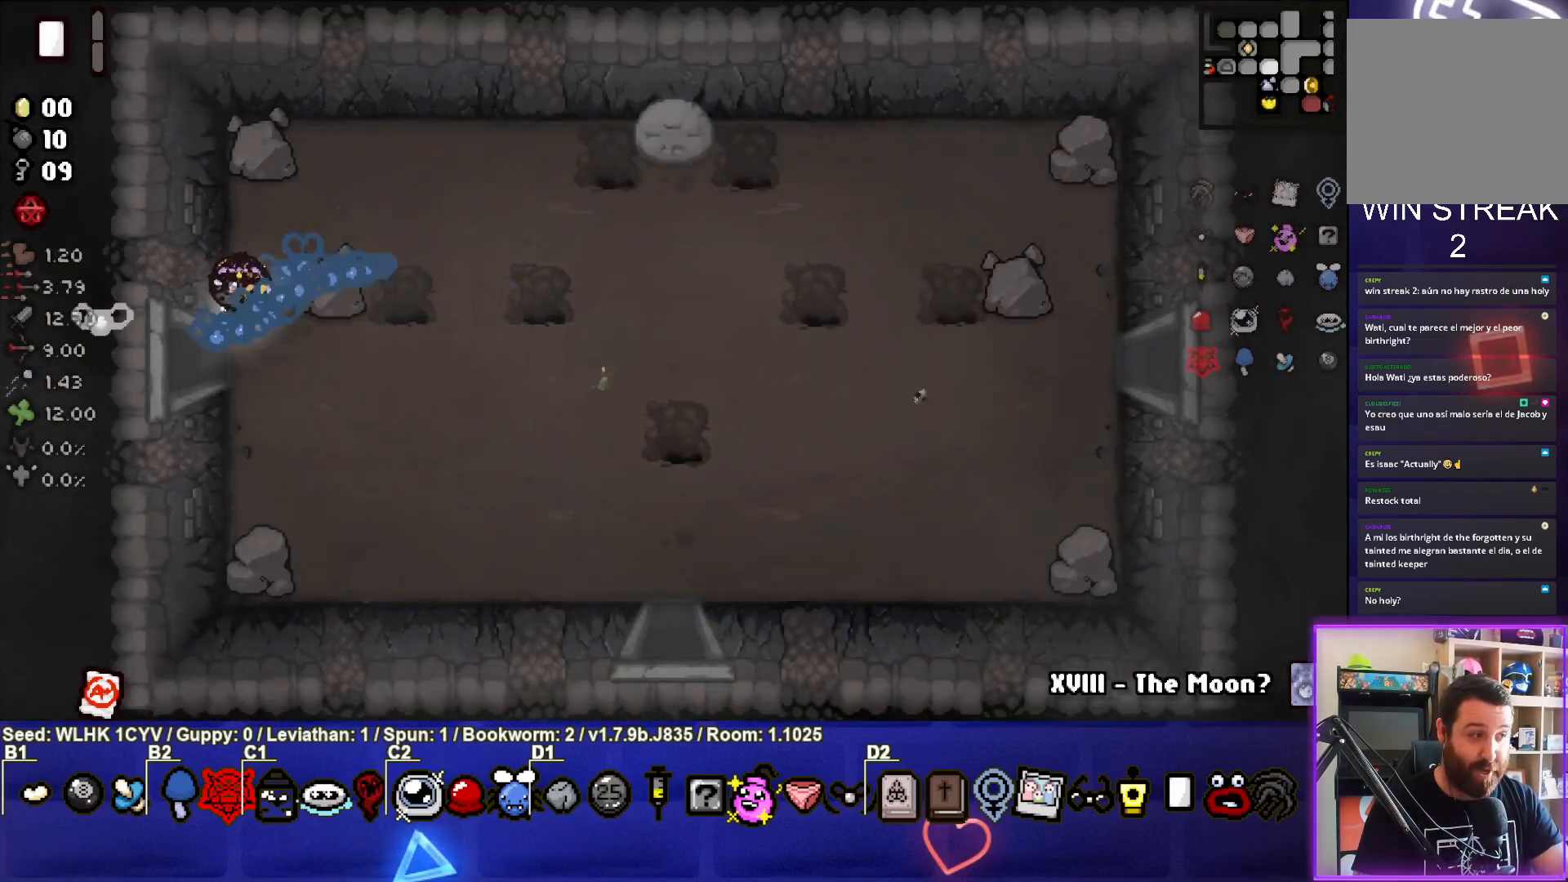
{"buttons": [], "left_stick": "down-left", "events": [[67, "left_stick", "center"], [383, "left_stick", "down-left"]]}
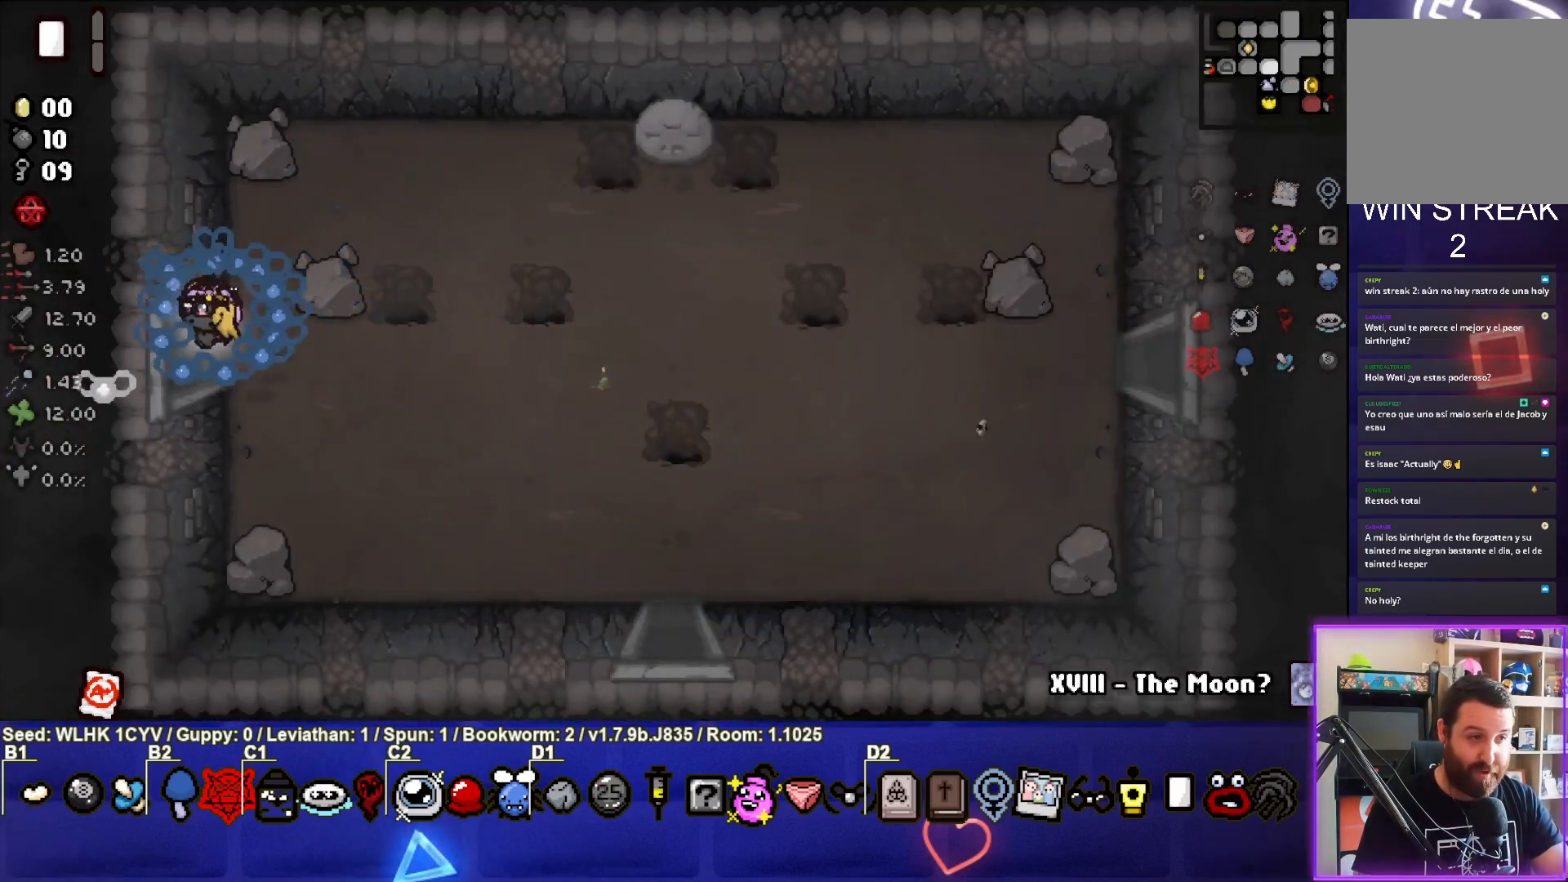
{"buttons": [], "left_stick": "left", "events": [[100, "left_stick", "left"], [250, "left_stick", "center"], [483, "left_stick", "left"]]}
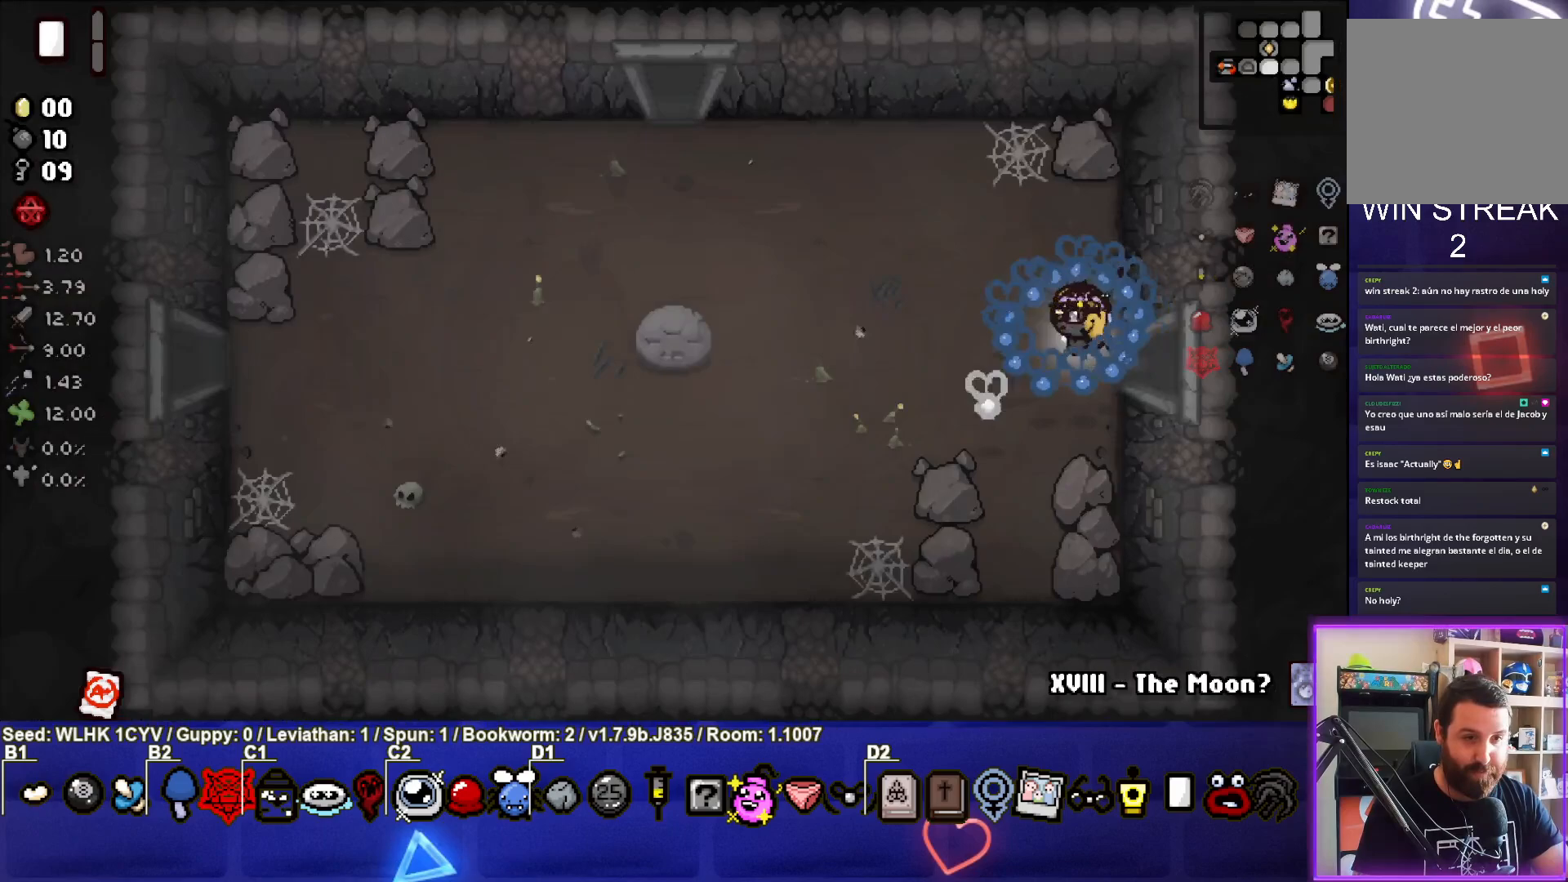
{"buttons": [], "left_stick": "left", "events": []}
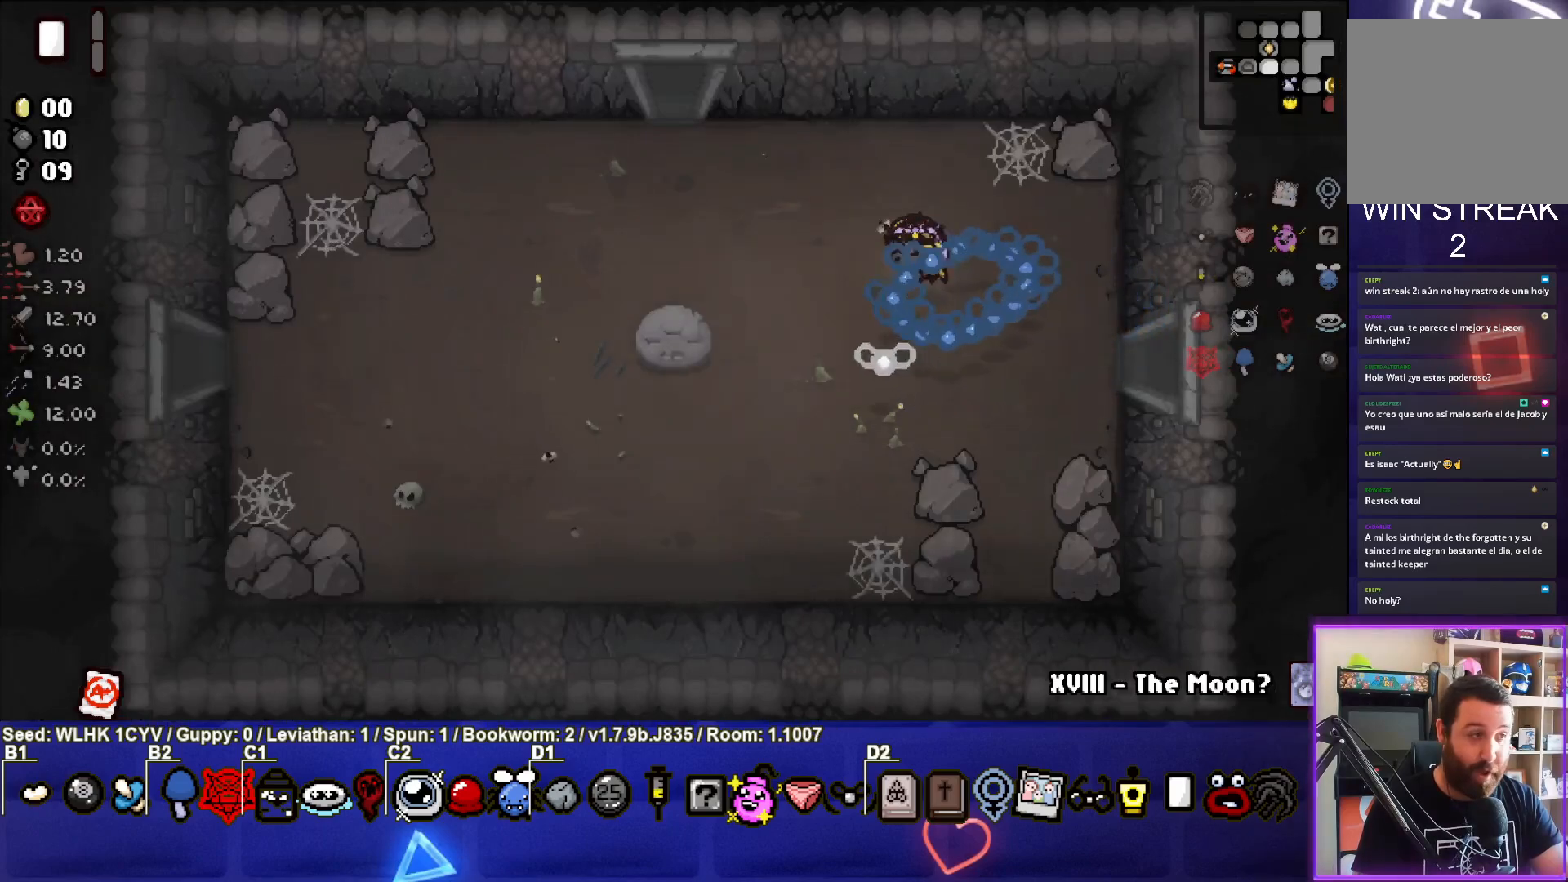
{"buttons": [], "left_stick": "up-left", "events": [[67, "left_stick", "up-left"]]}
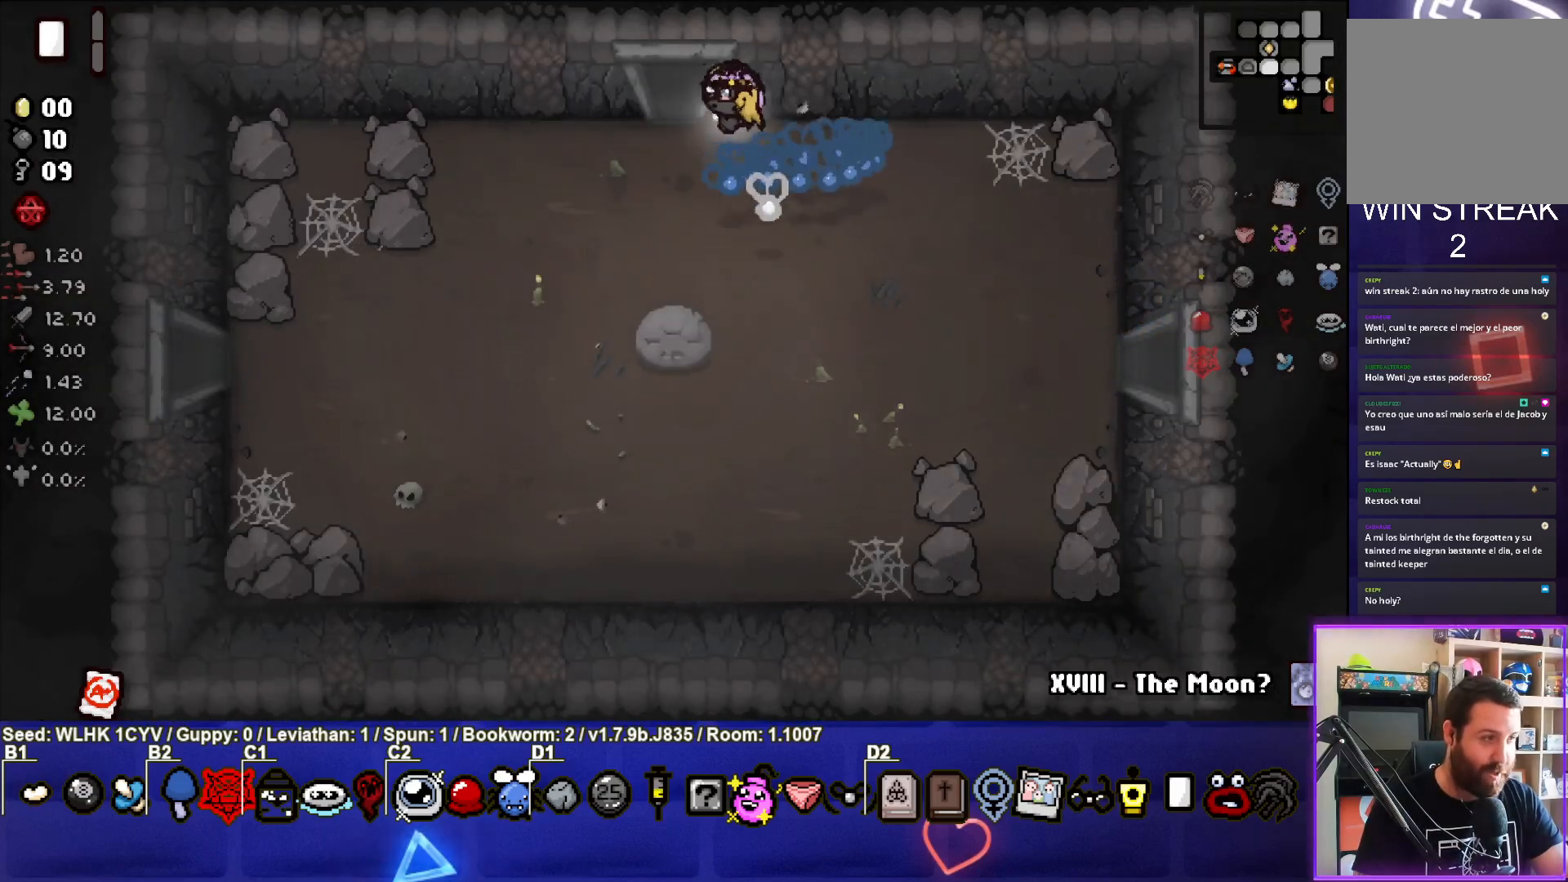
{"buttons": [], "left_stick": "center", "events": [[417, "left_stick", "center"]]}
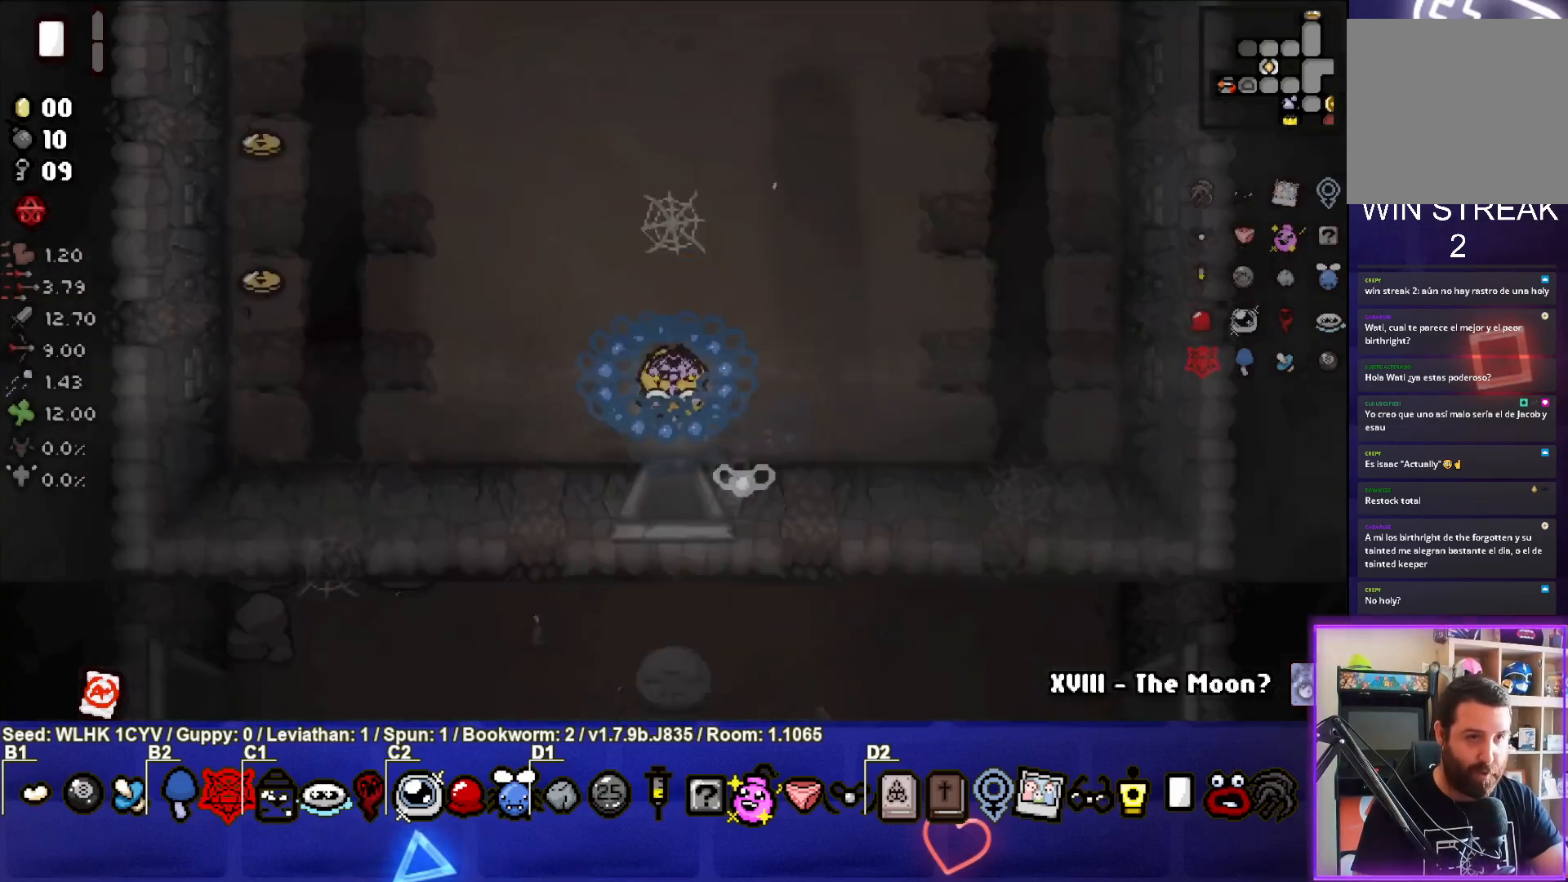
{"buttons": [], "left_stick": "left", "events": [[367, "left_stick", "up-left"], [433, "left_stick", "left"]]}
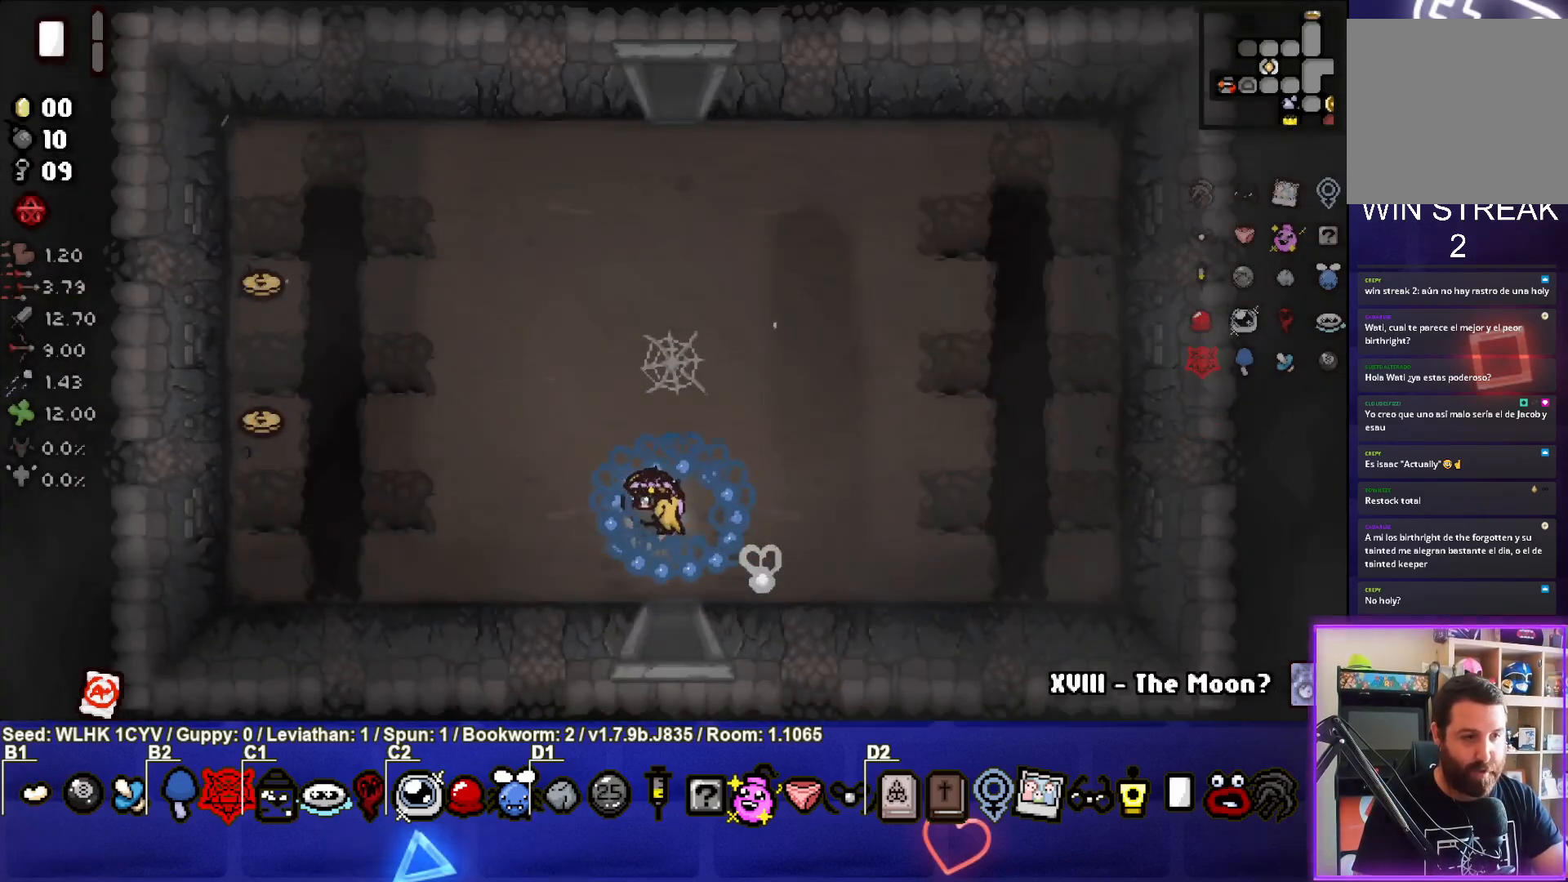
{"buttons": [], "left_stick": "left", "events": []}
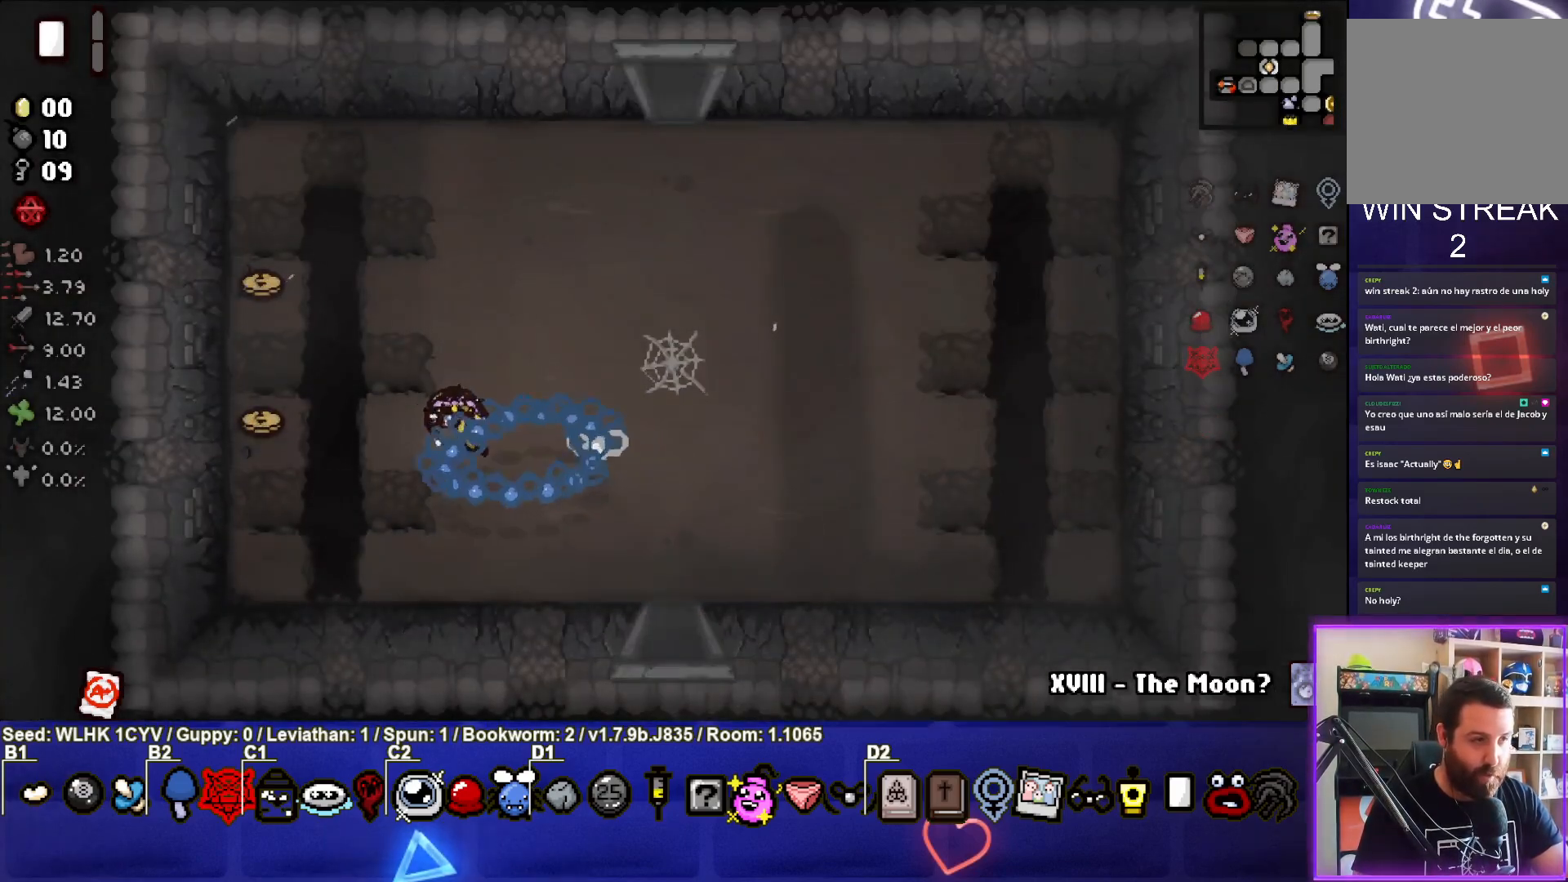
{"buttons": [], "left_stick": "up", "events": [[433, "left_stick", "up"]]}
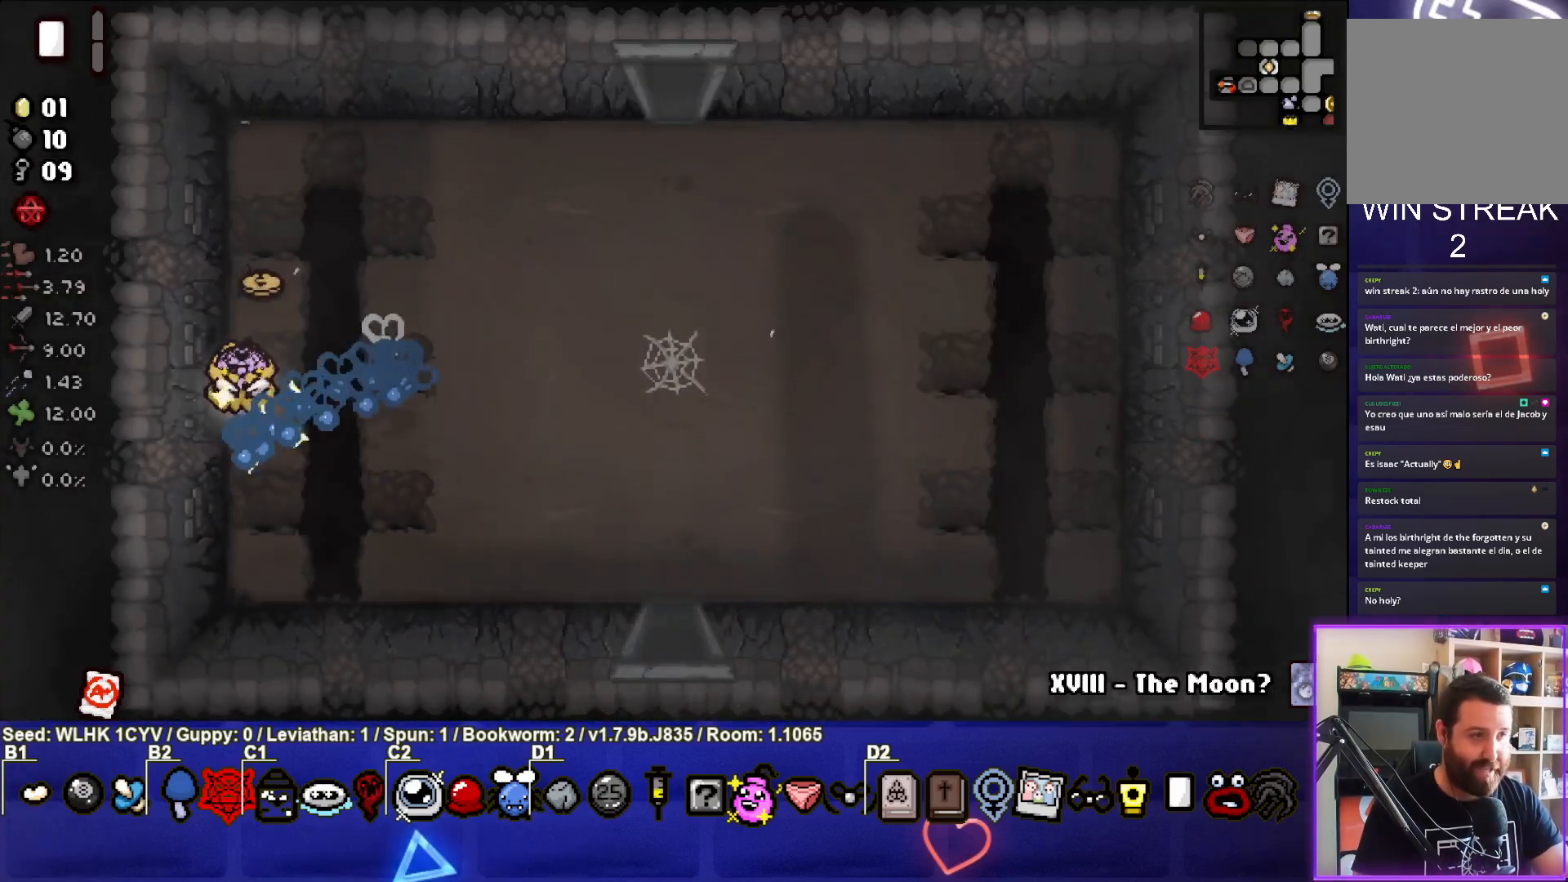
{"buttons": [], "left_stick": "right", "events": [[200, "left_stick", "up-right"], [350, "left_stick", "right"]]}
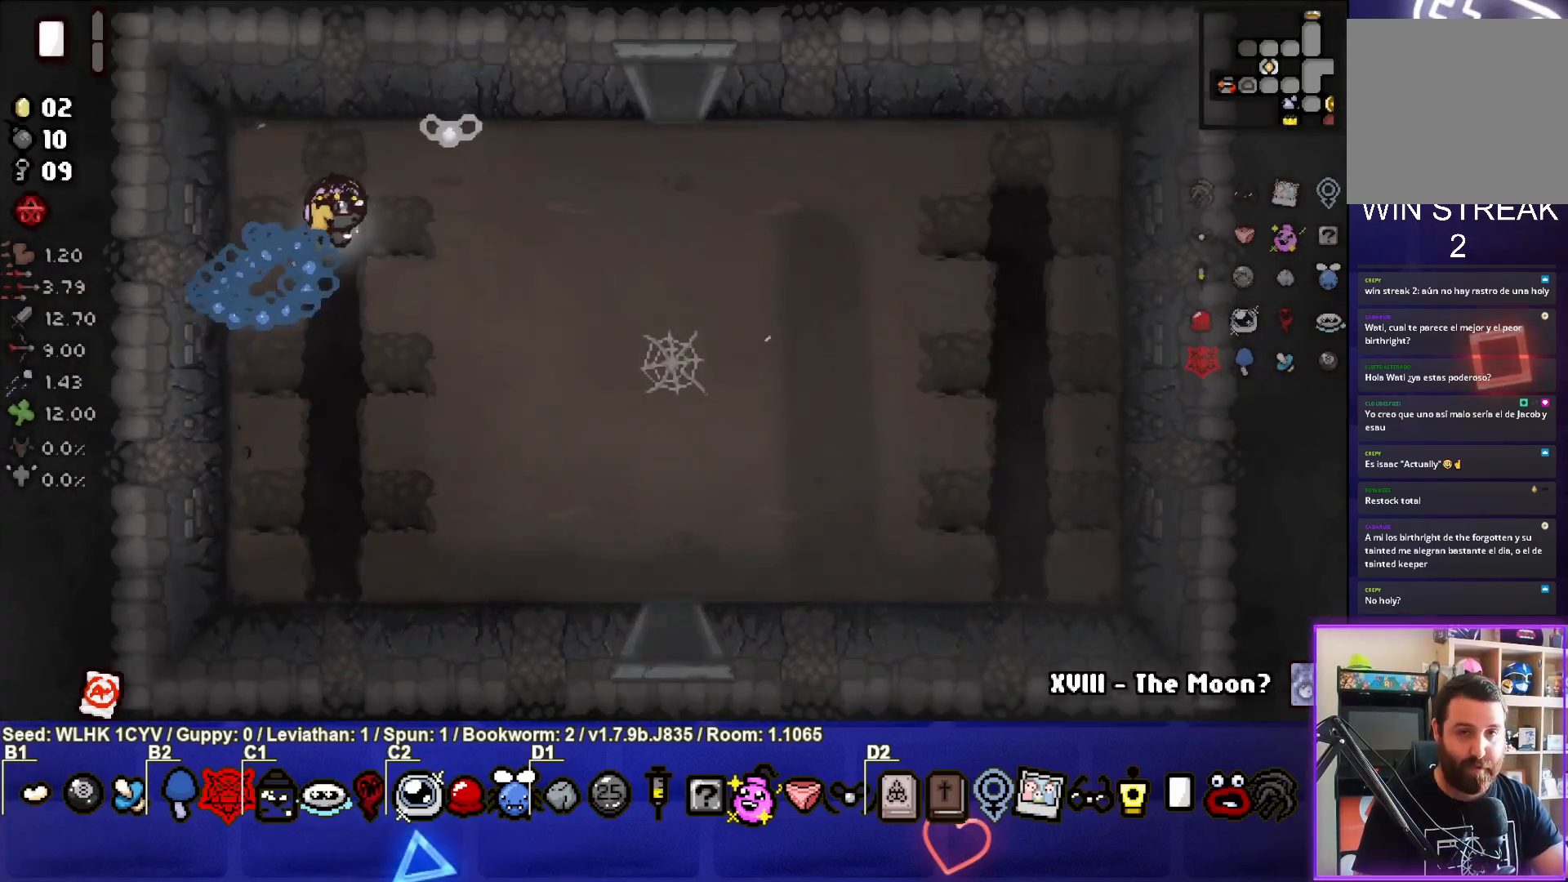
{"buttons": [], "left_stick": "up-right", "events": [[150, "left_stick", "up-right"]]}
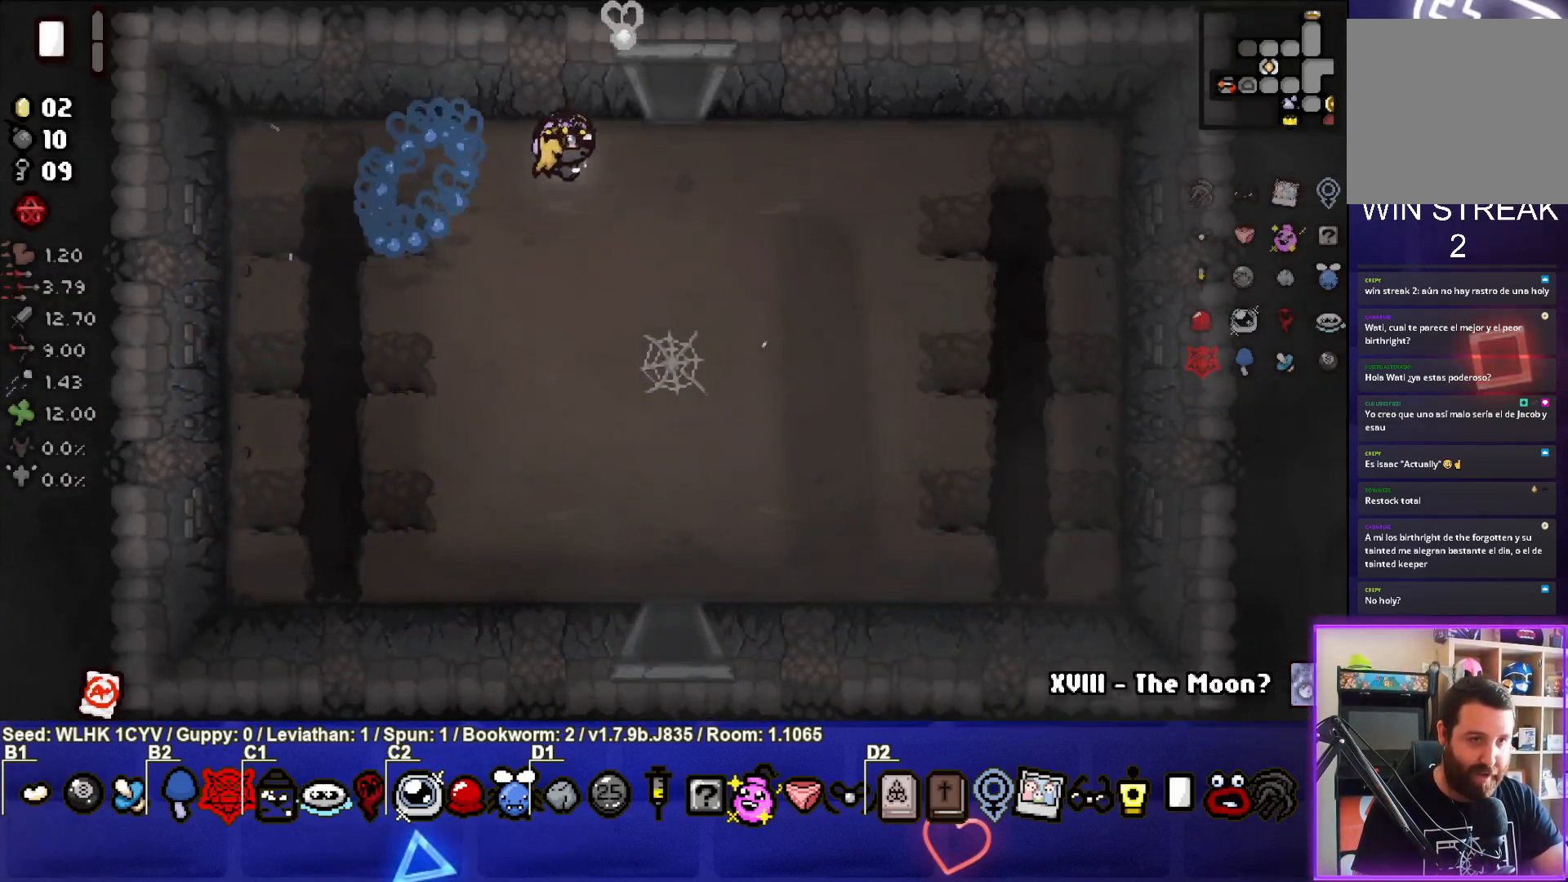
{"buttons": [], "left_stick": "up", "events": [[267, "left_stick", "up"]]}
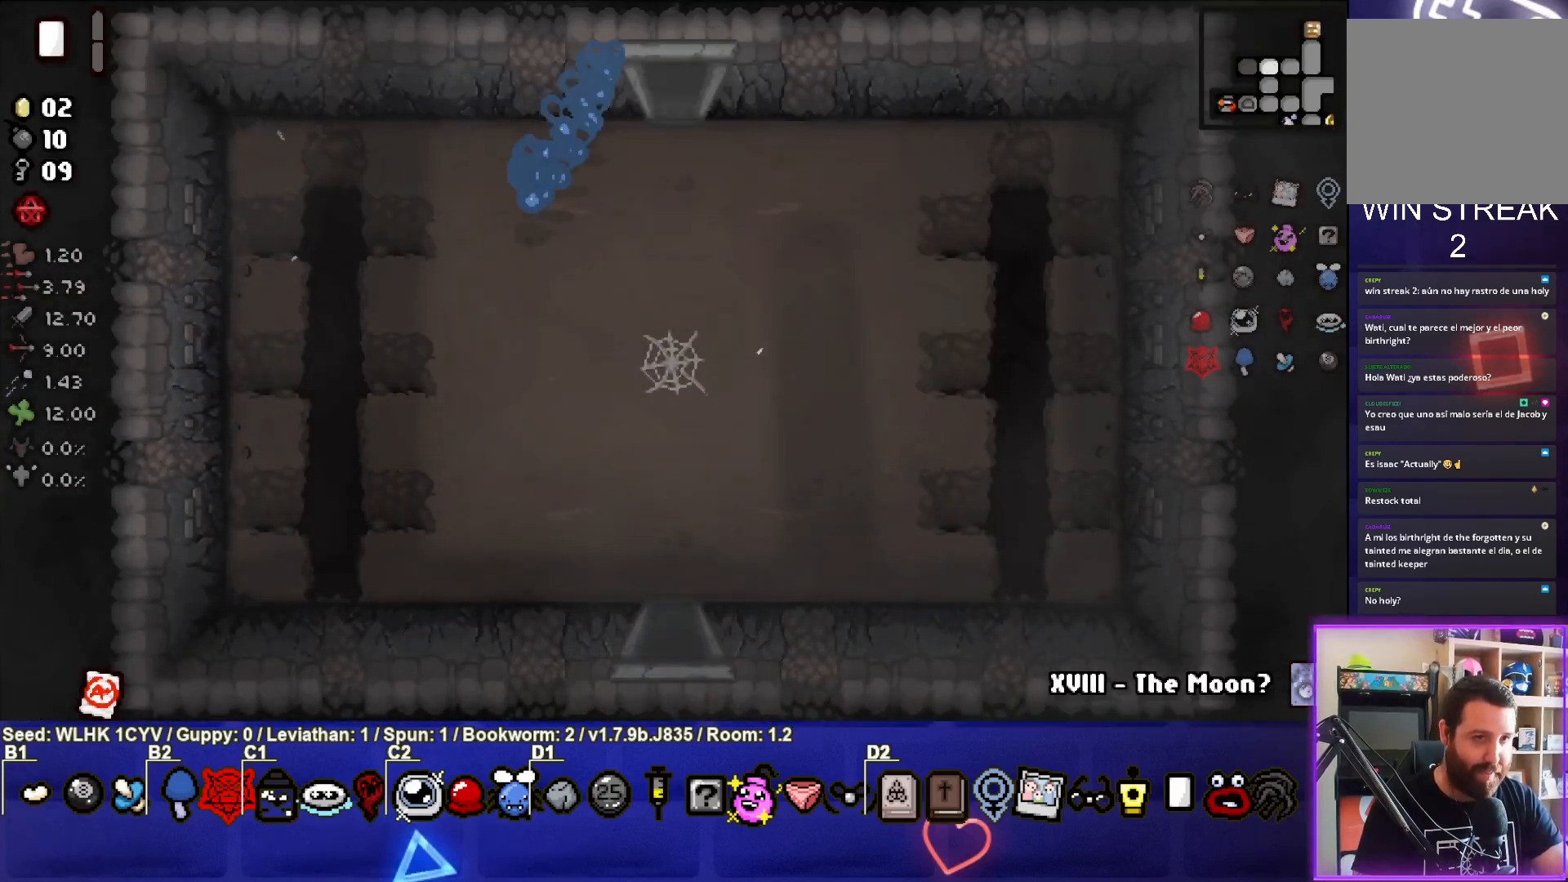
{"buttons": [], "left_stick": "up-left", "events": [[17, "left_stick", "center"], [283, "left_stick", "up-left"]]}